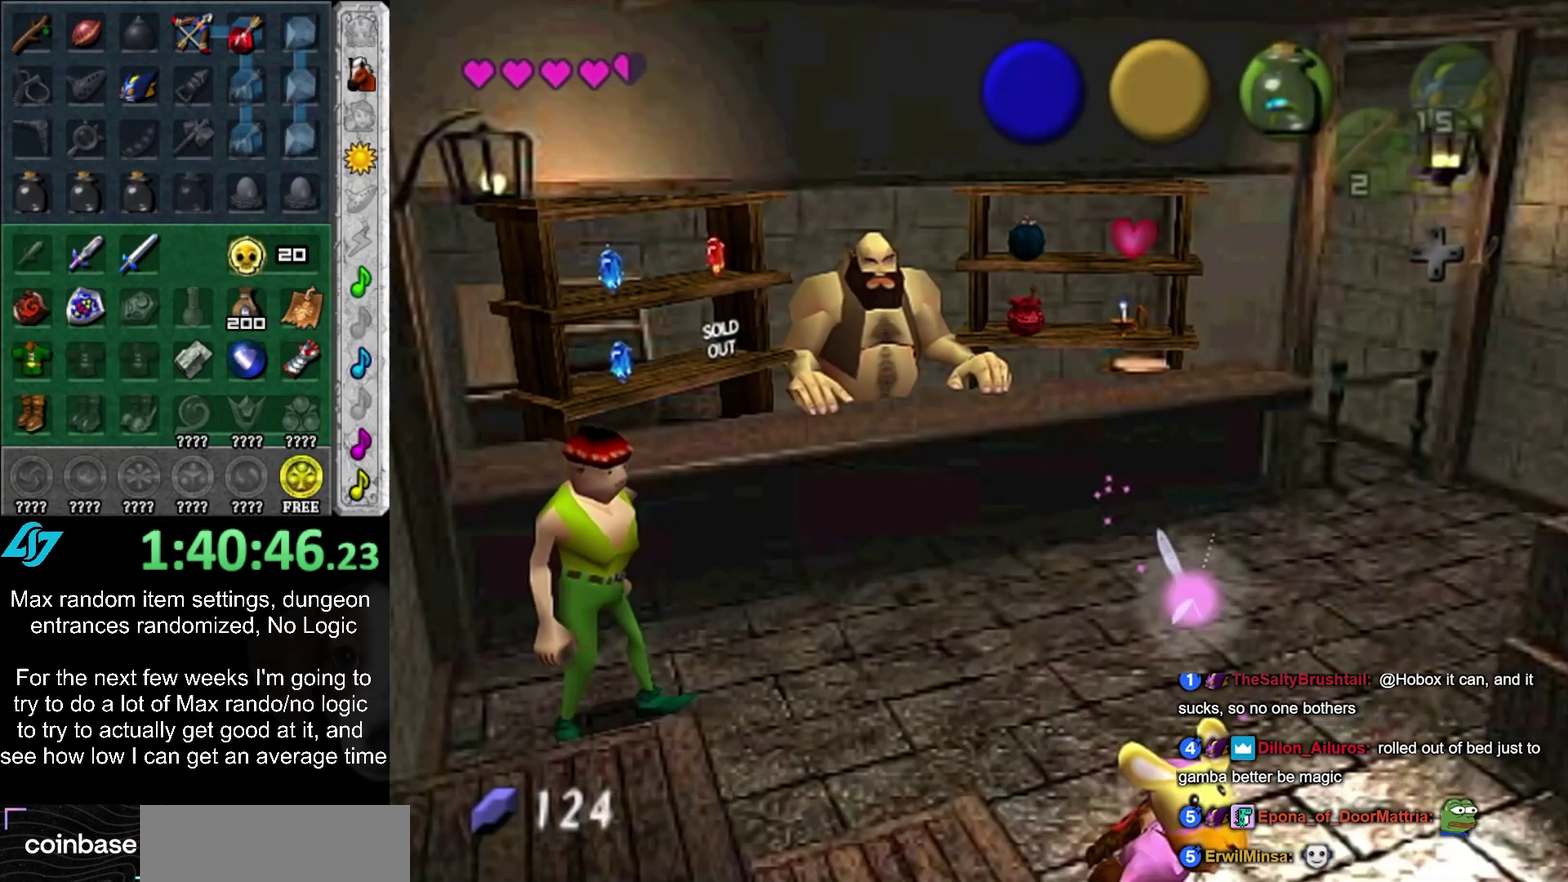
Gameplay with a controller (PlayStation layout); each line is a JSON object with the inputs held at the frame after it. "events" lists button and stick changes between this image and that frame as [ms after this image, input, new state], when the widget could be followed in between. Not read: L2 L3 R3.
{"buttons": [], "left_stick": "center", "right_stick": "center", "events": [[367, "left_stick", "center"]]}
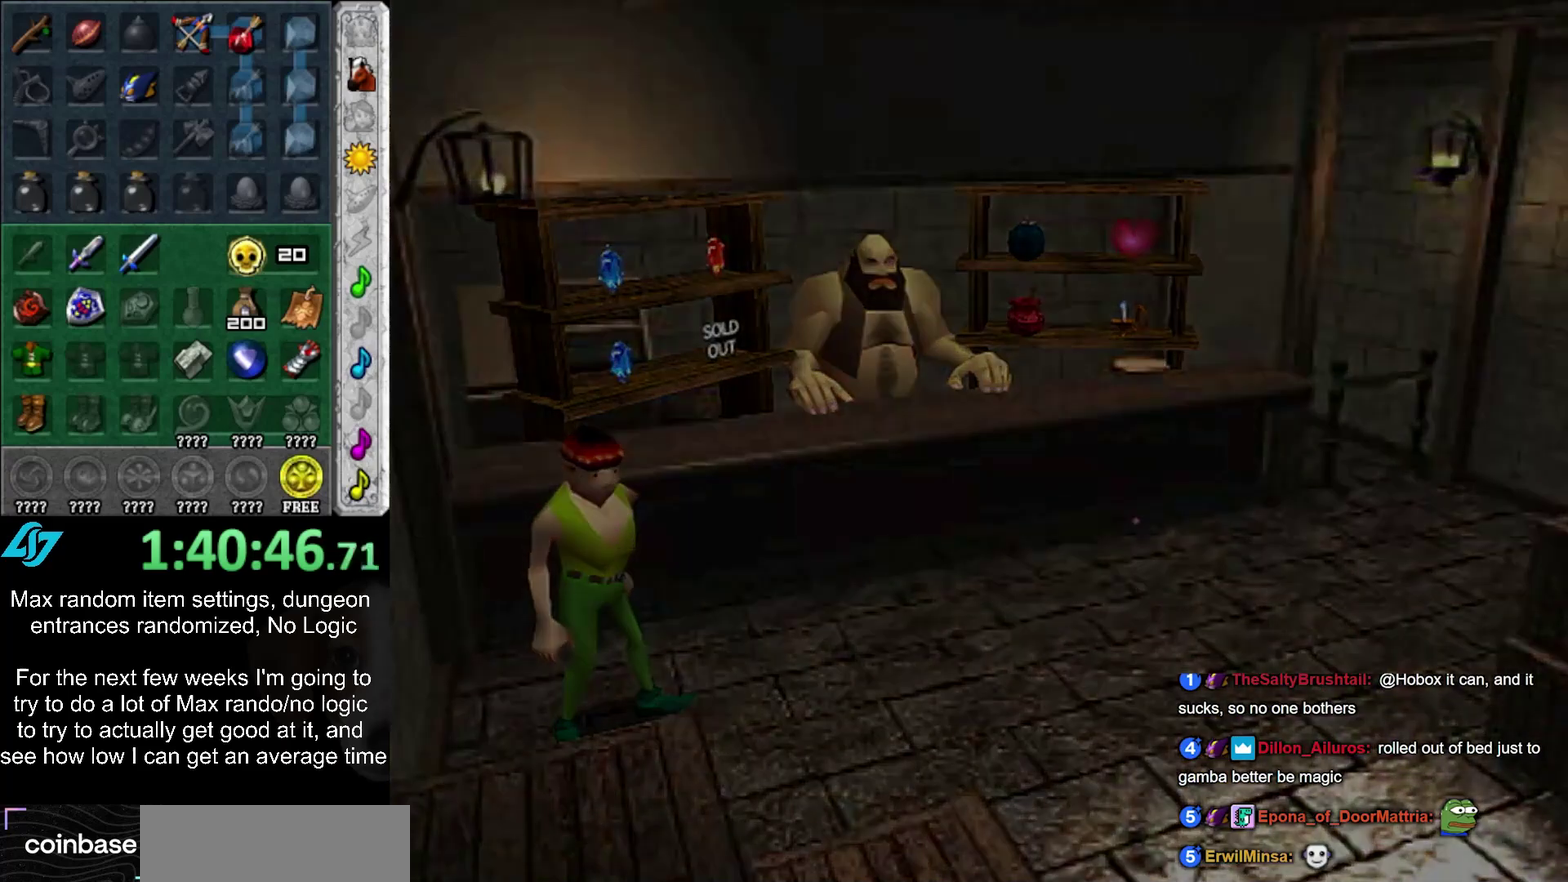
{"buttons": [], "left_stick": "center", "right_stick": "center", "events": [[150, "left_stick", "left"], [233, "left_stick", "center"]]}
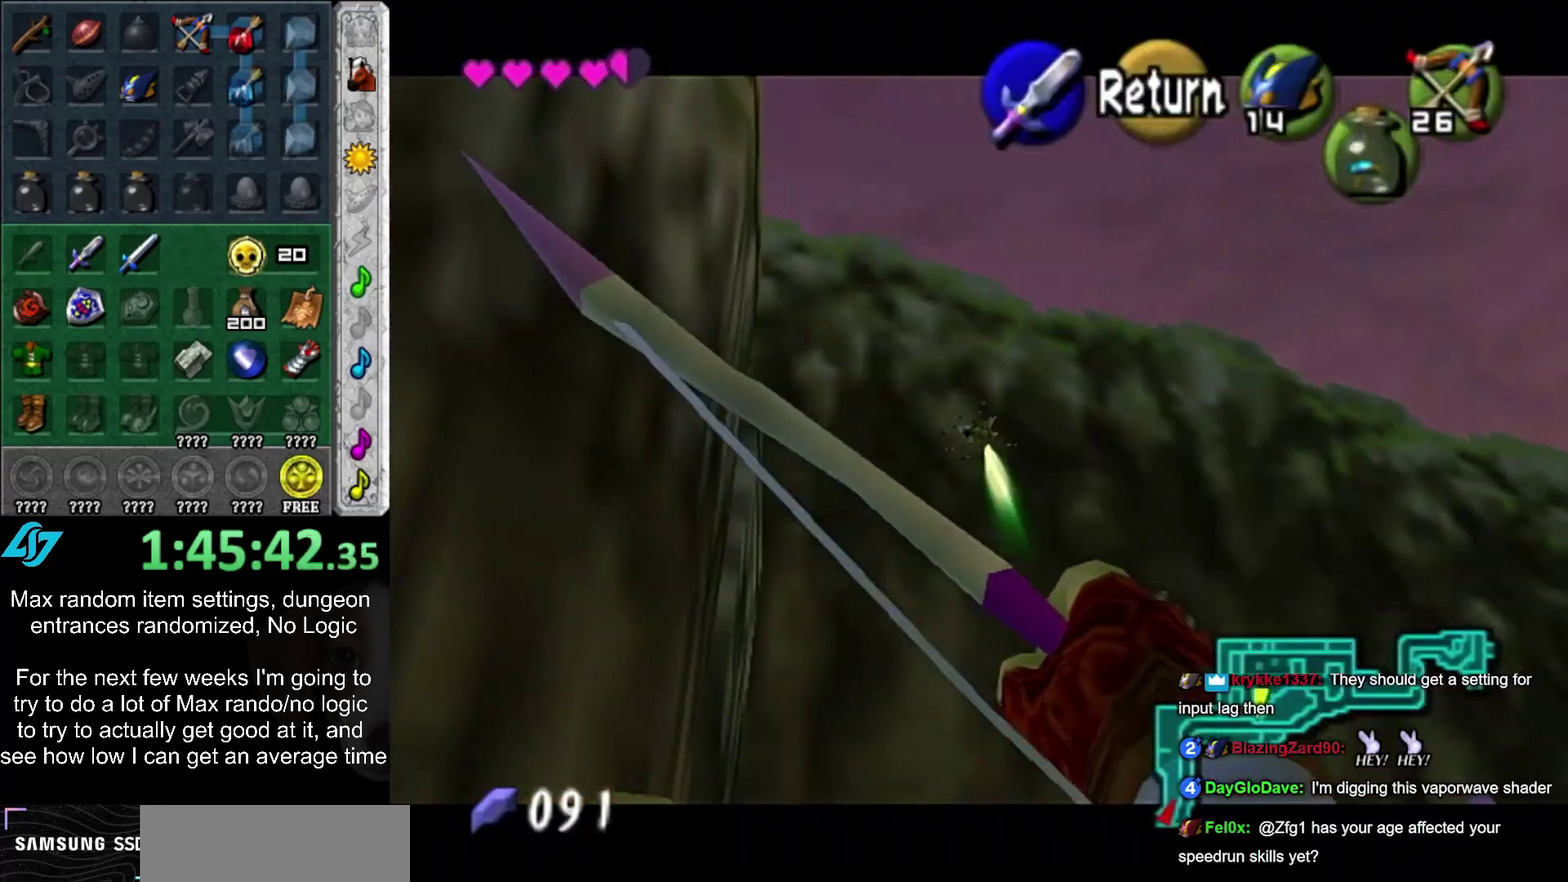
{"buttons": [], "left_stick": "center", "right_stick": "center", "events": []}
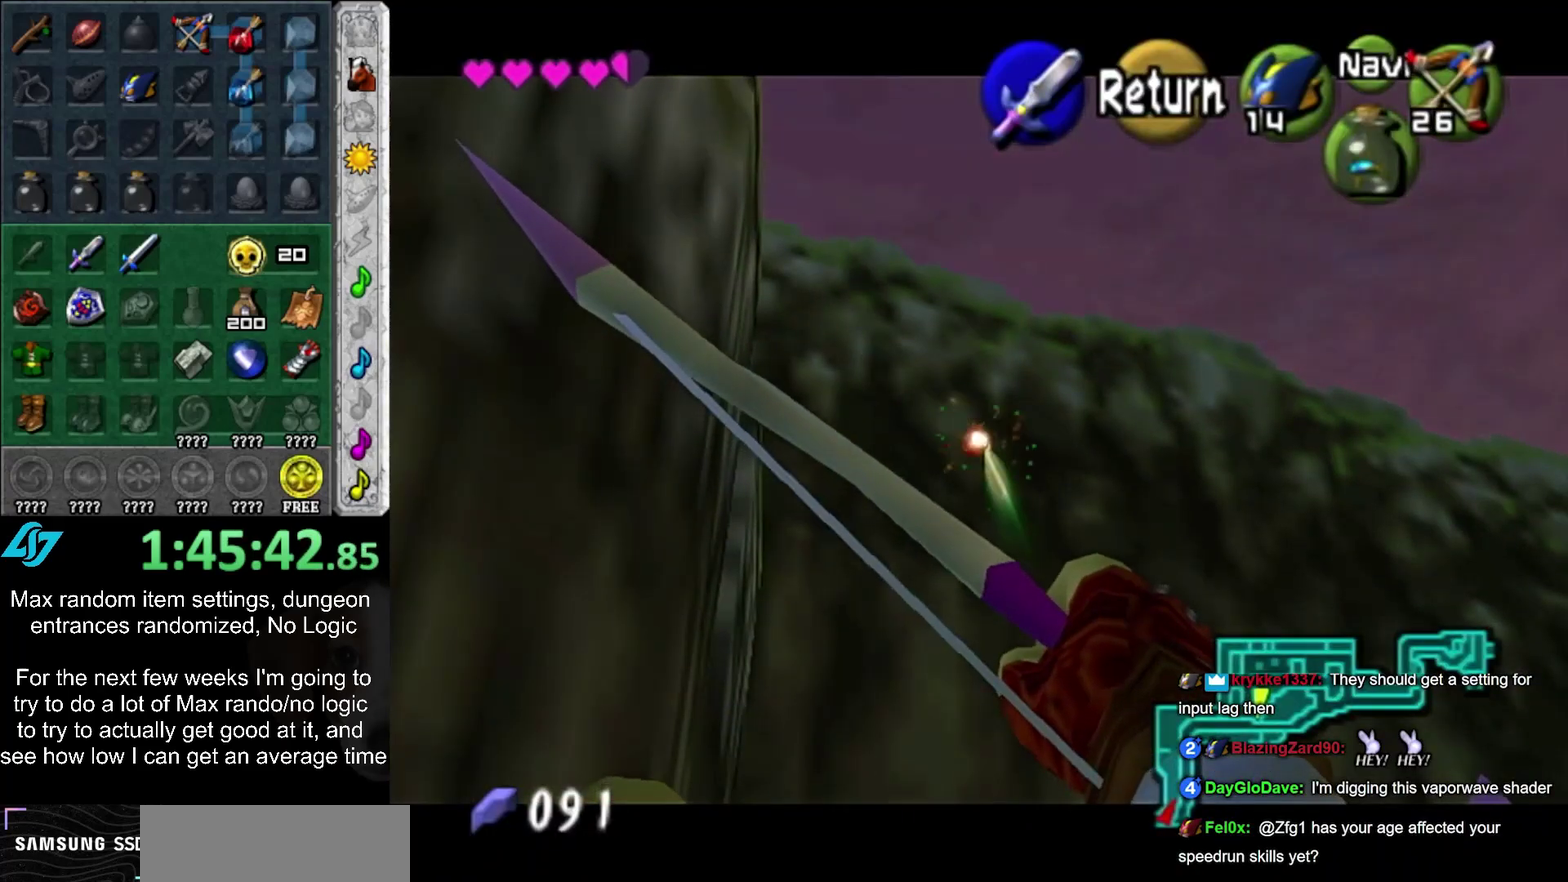
{"buttons": [], "left_stick": "center", "right_stick": "center", "events": [[17, "left_stick", "down-left"], [233, "left_stick", "center"]]}
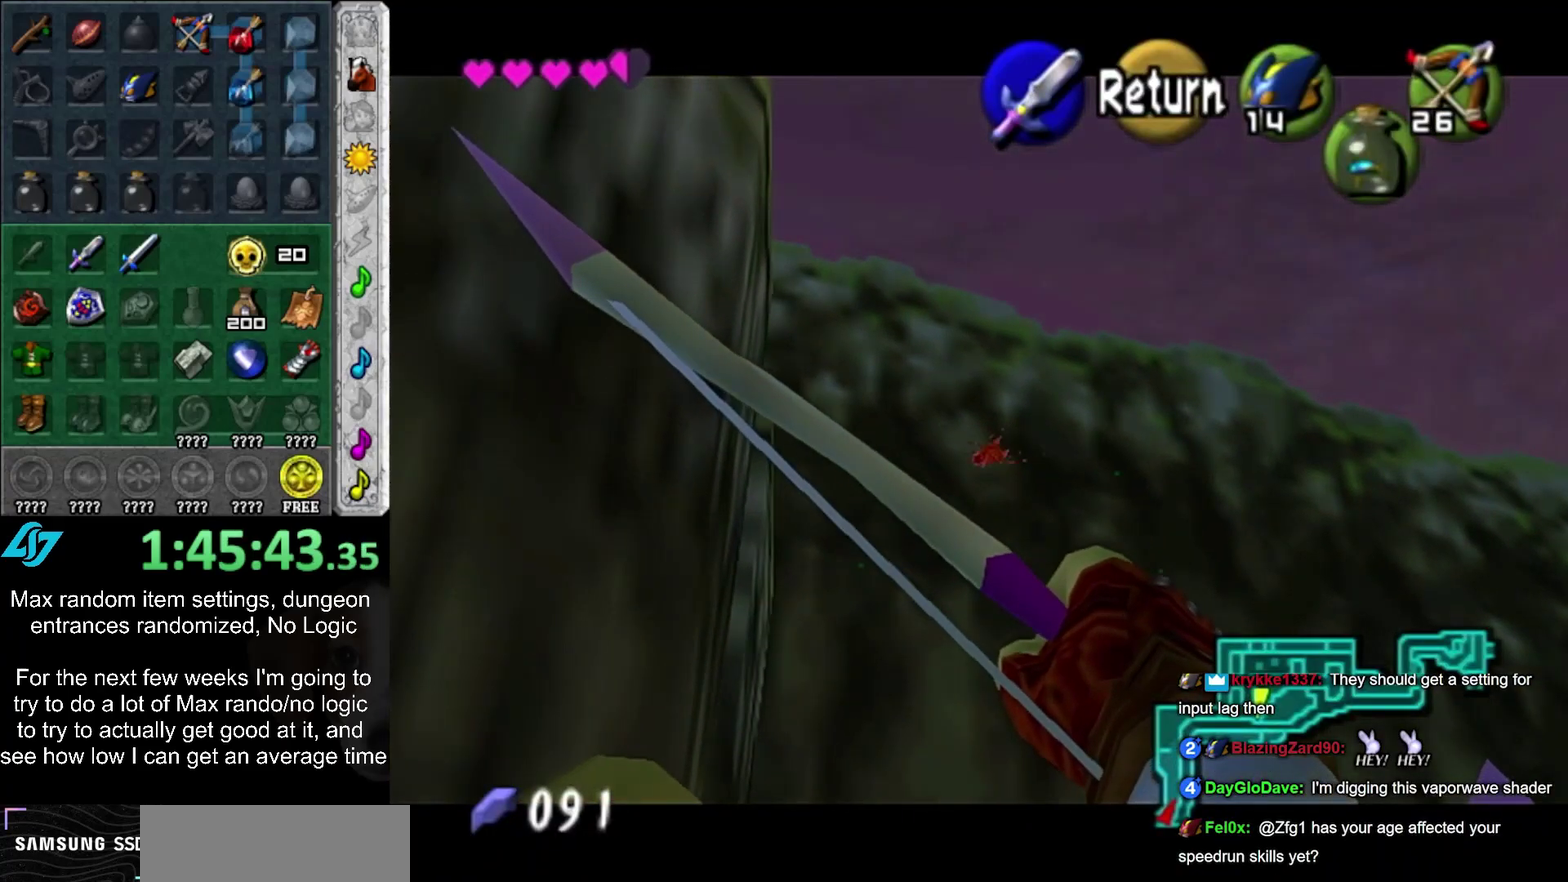
{"buttons": [], "left_stick": "center", "right_stick": "center", "events": []}
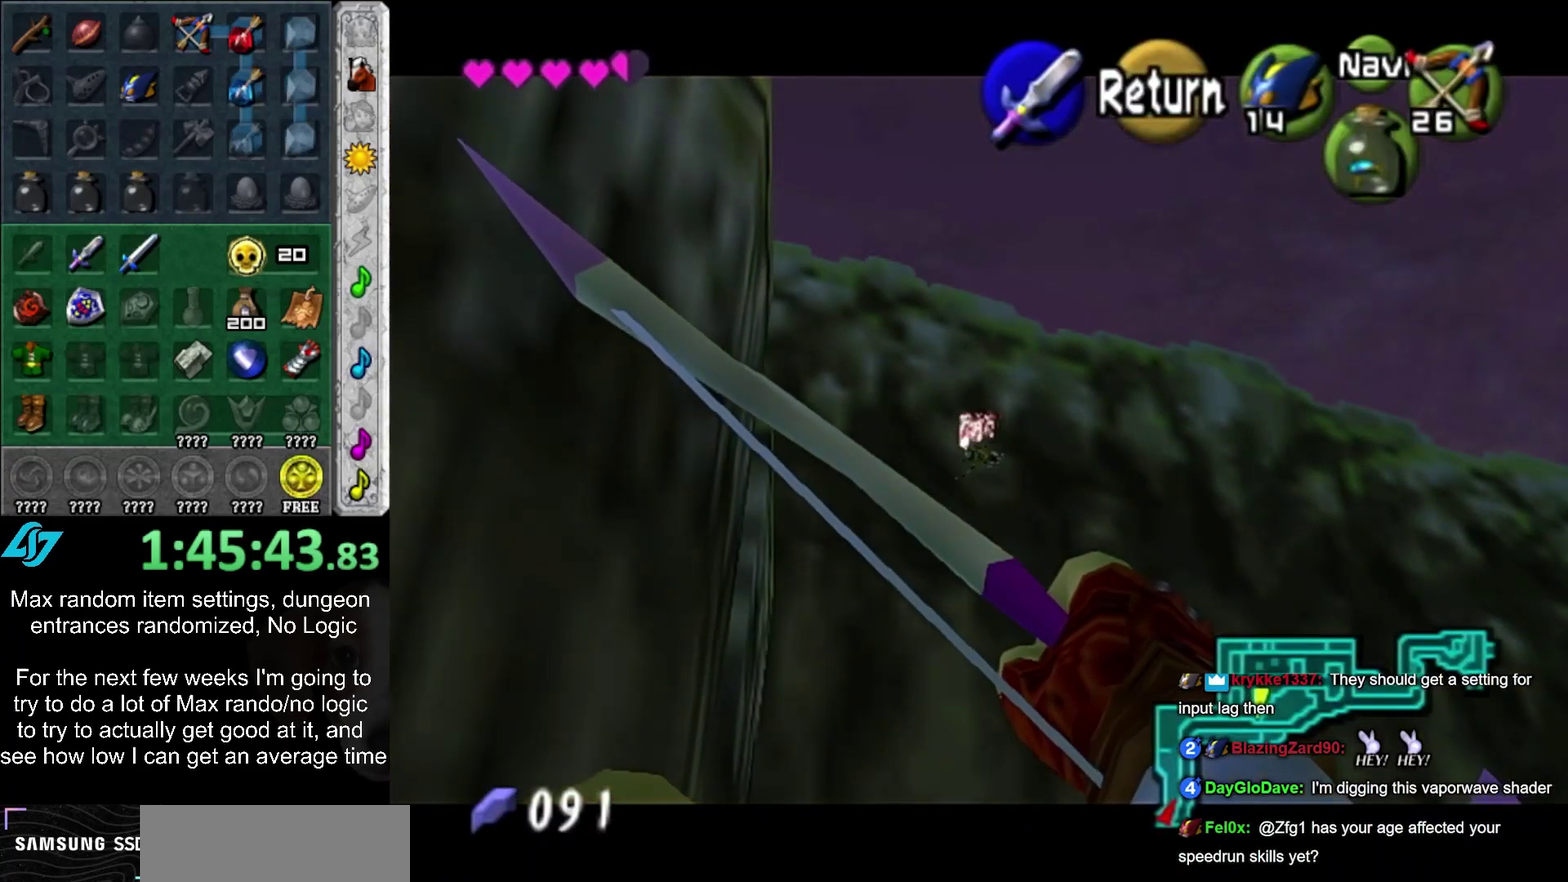
{"buttons": [], "left_stick": "center", "right_stick": "center", "events": []}
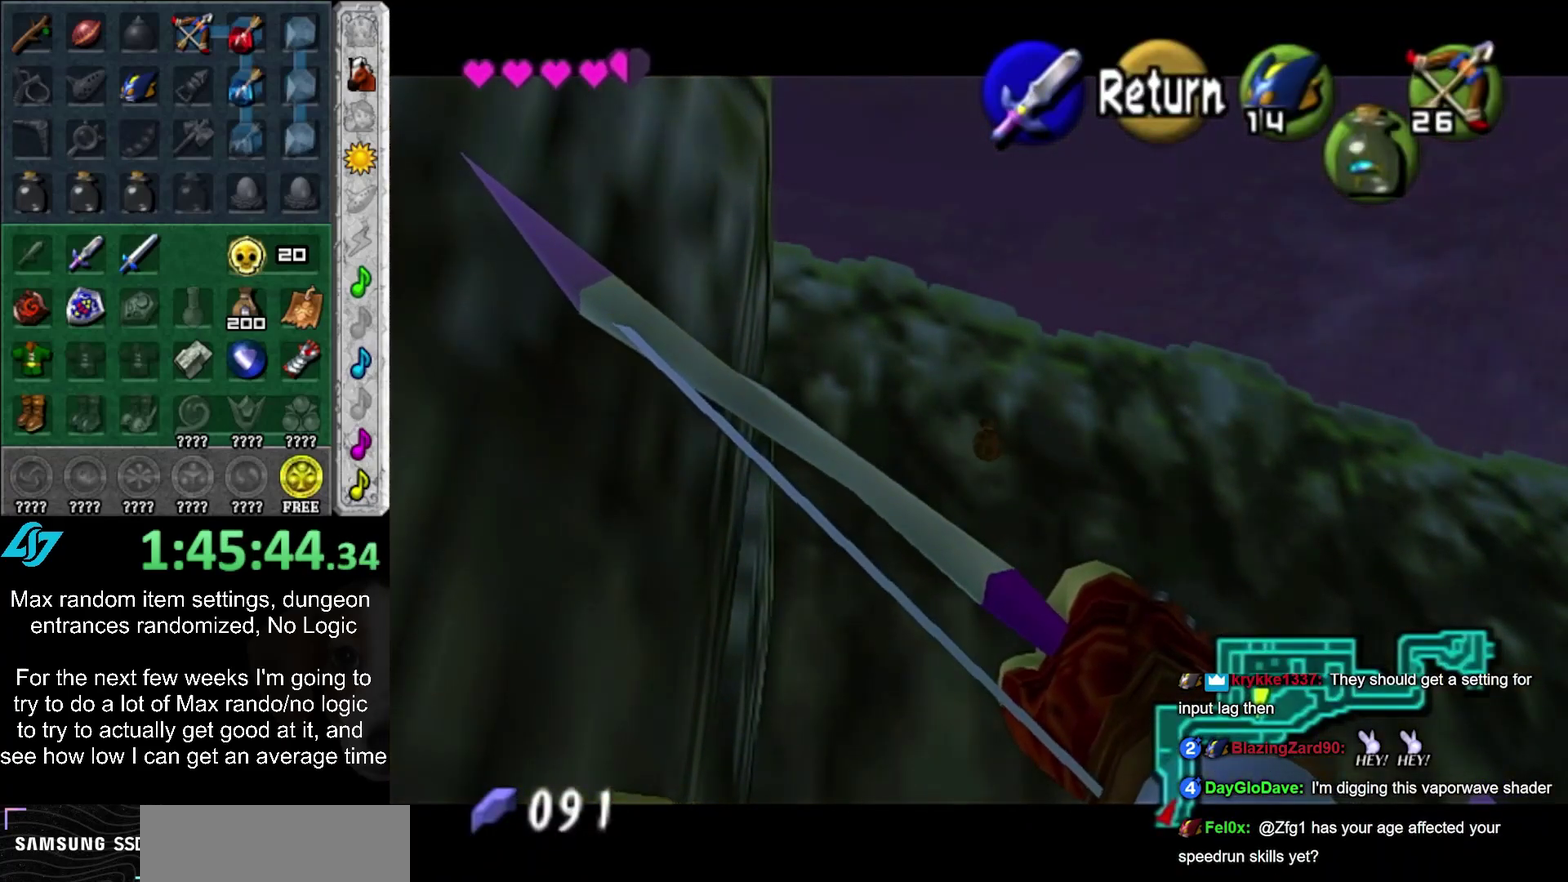
{"buttons": [], "left_stick": "center", "right_stick": "center", "events": []}
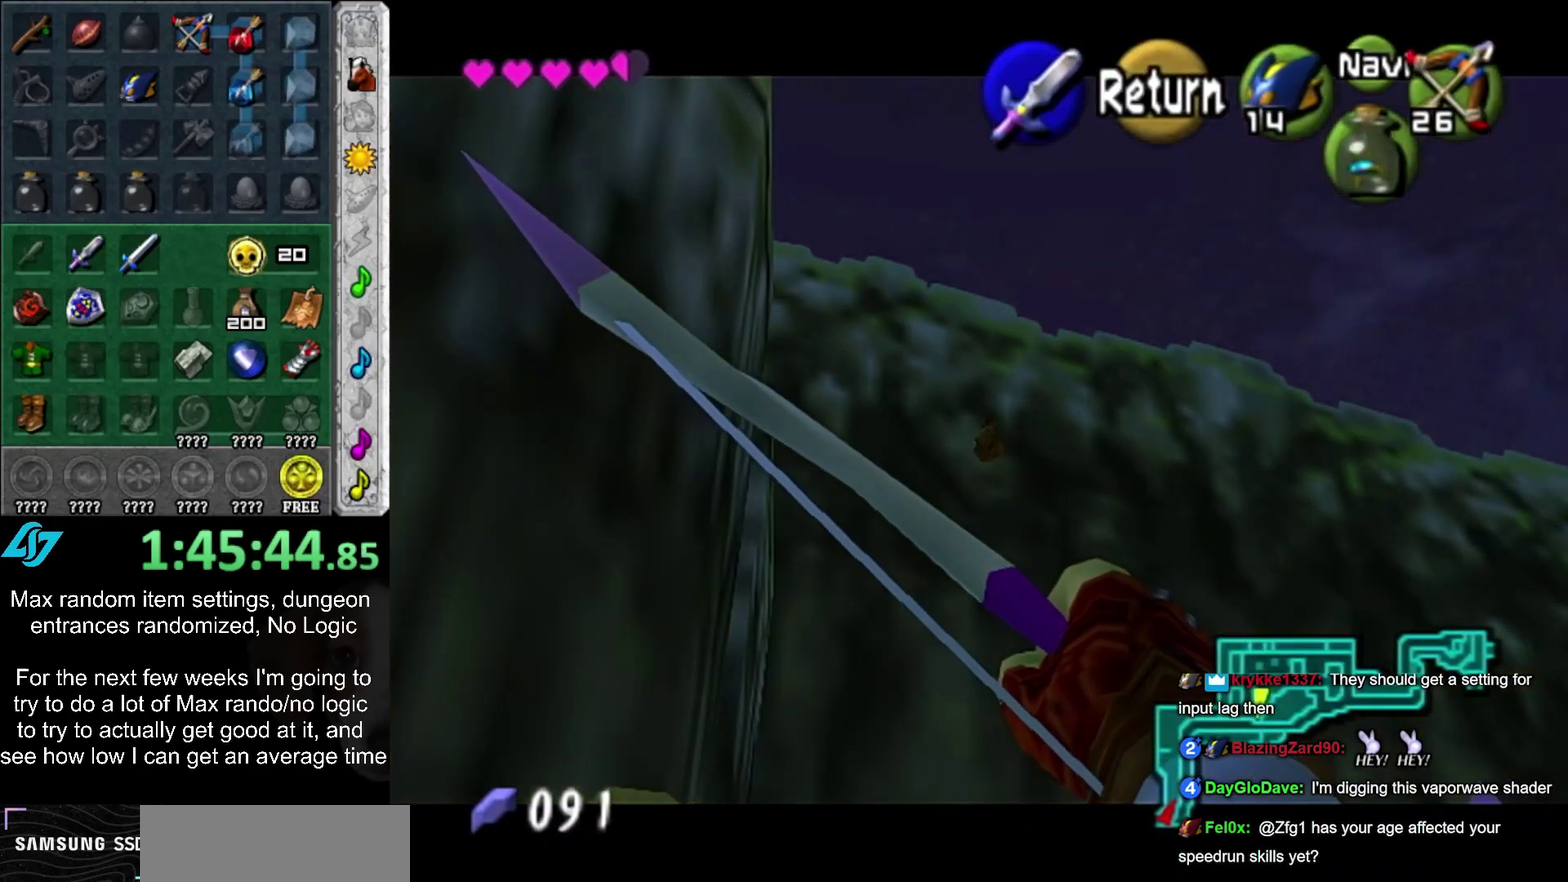
{"buttons": [], "left_stick": "down-left", "right_stick": "center", "events": [[367, "CROSS", "down"], [450, "CROSS", "up"], [483, "left_stick", "down-left"]]}
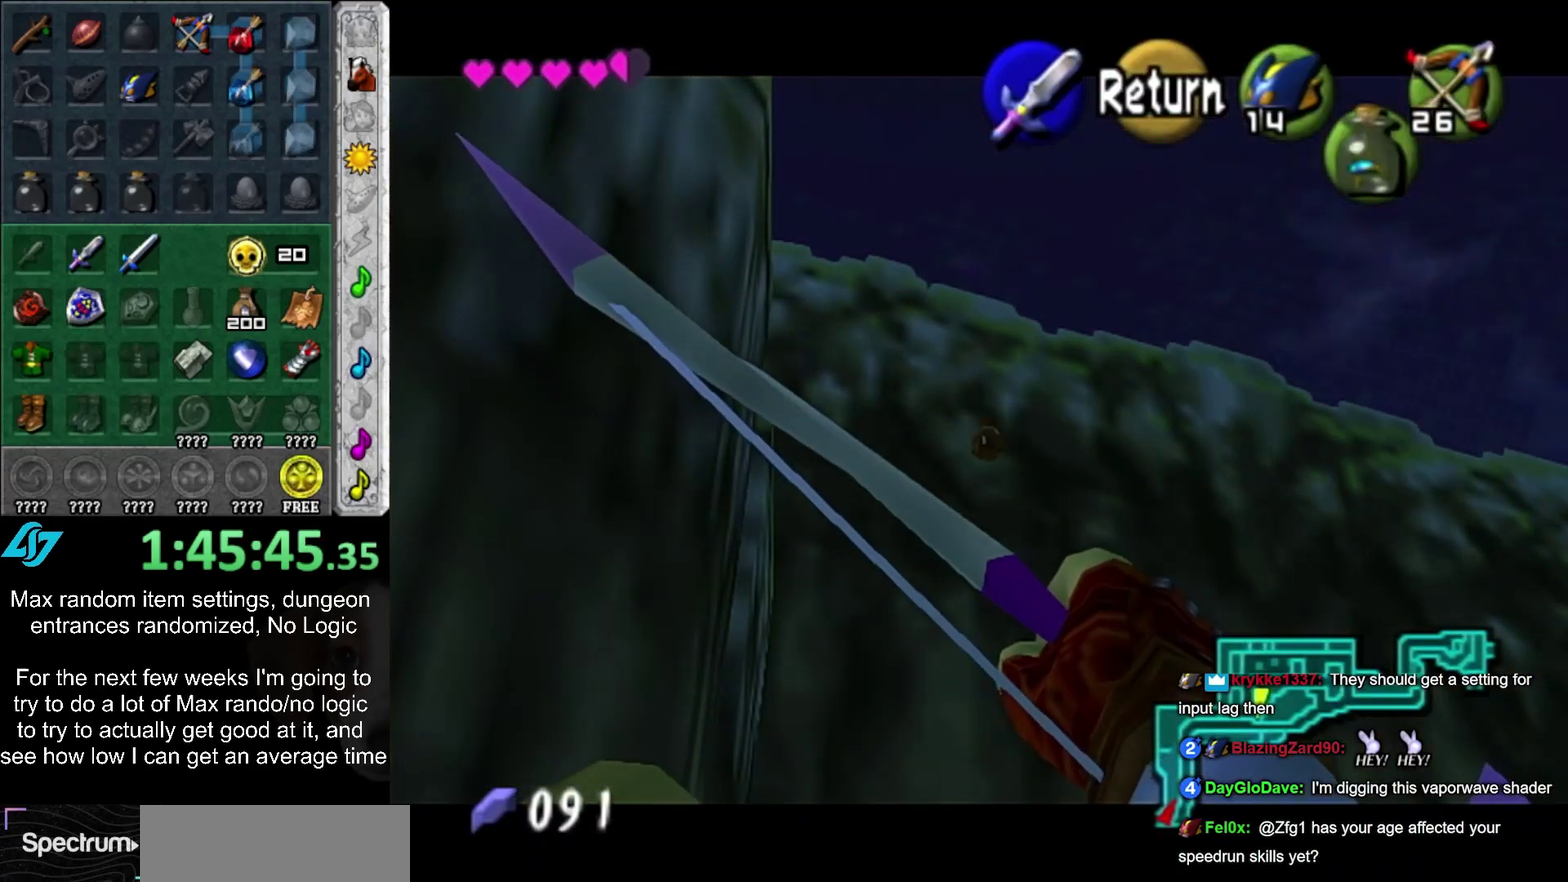
{"buttons": [], "left_stick": "down-left", "right_stick": "center", "events": []}
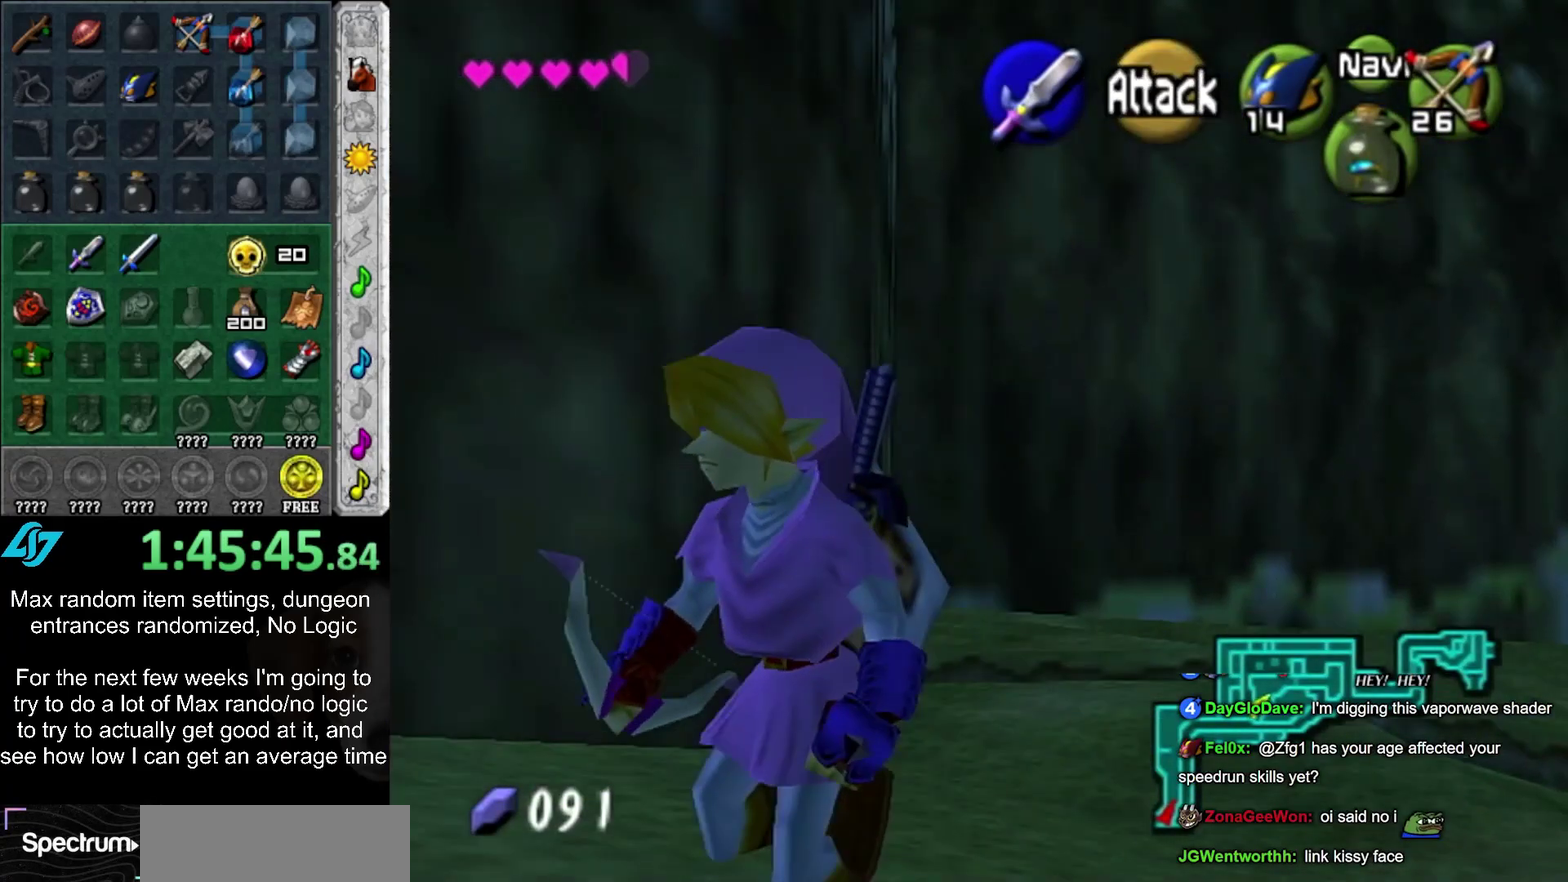
{"buttons": ["CROSS"], "left_stick": "left", "right_stick": "center", "events": [[83, "left_stick", "left"], [300, "CROSS", "down"], [433, "CROSS", "up"], [483, "CROSS", "down"]]}
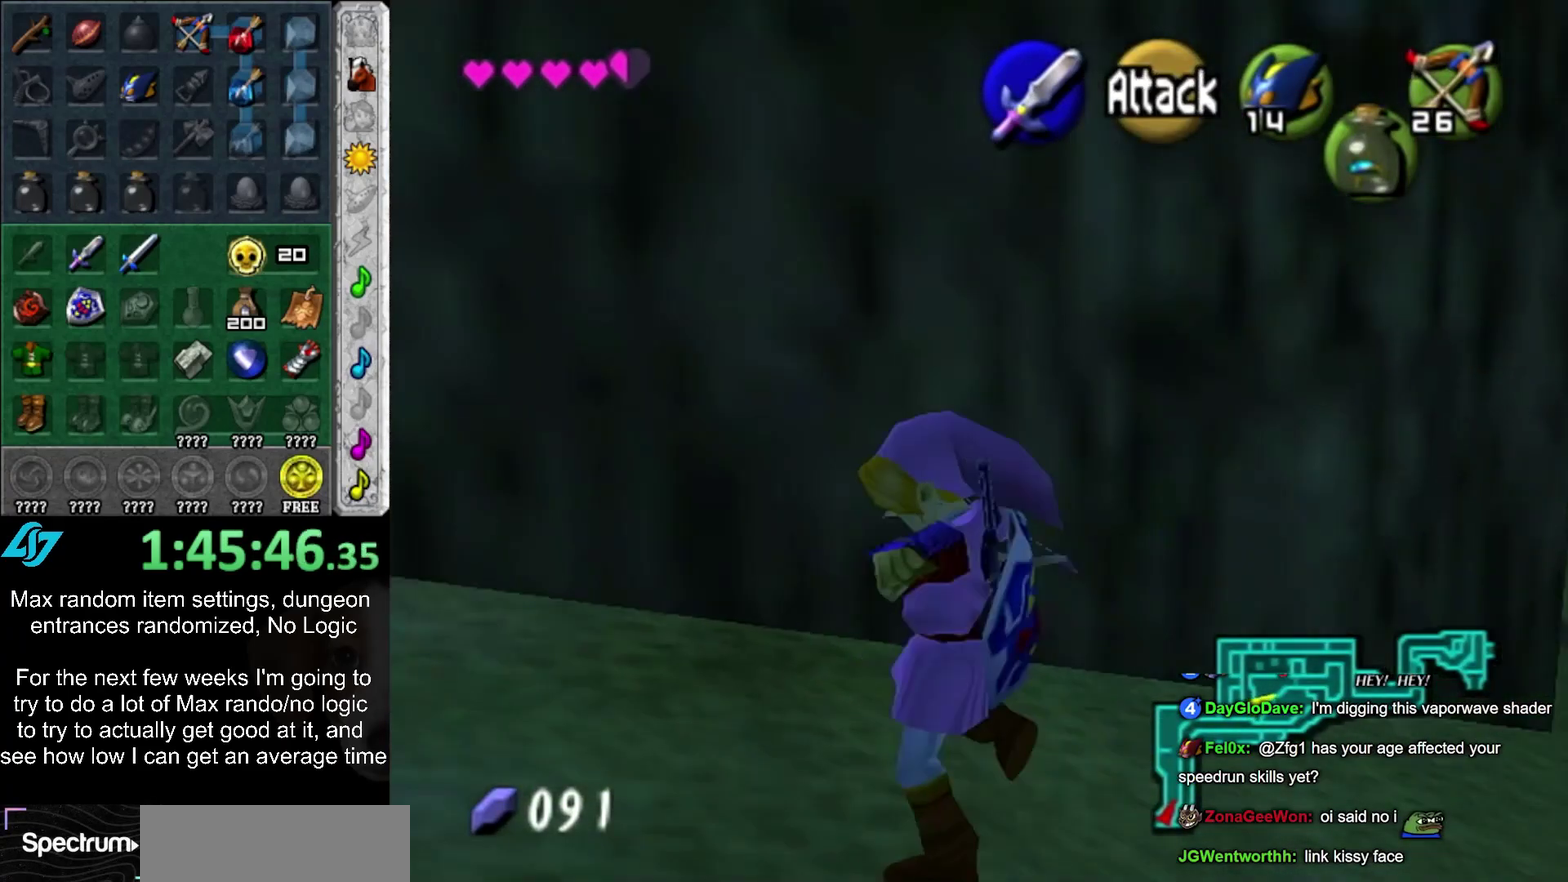
{"buttons": [], "left_stick": "left", "right_stick": "center", "events": [[83, "CROSS", "up"], [150, "CROSS", "down"], [233, "CROSS", "up"]]}
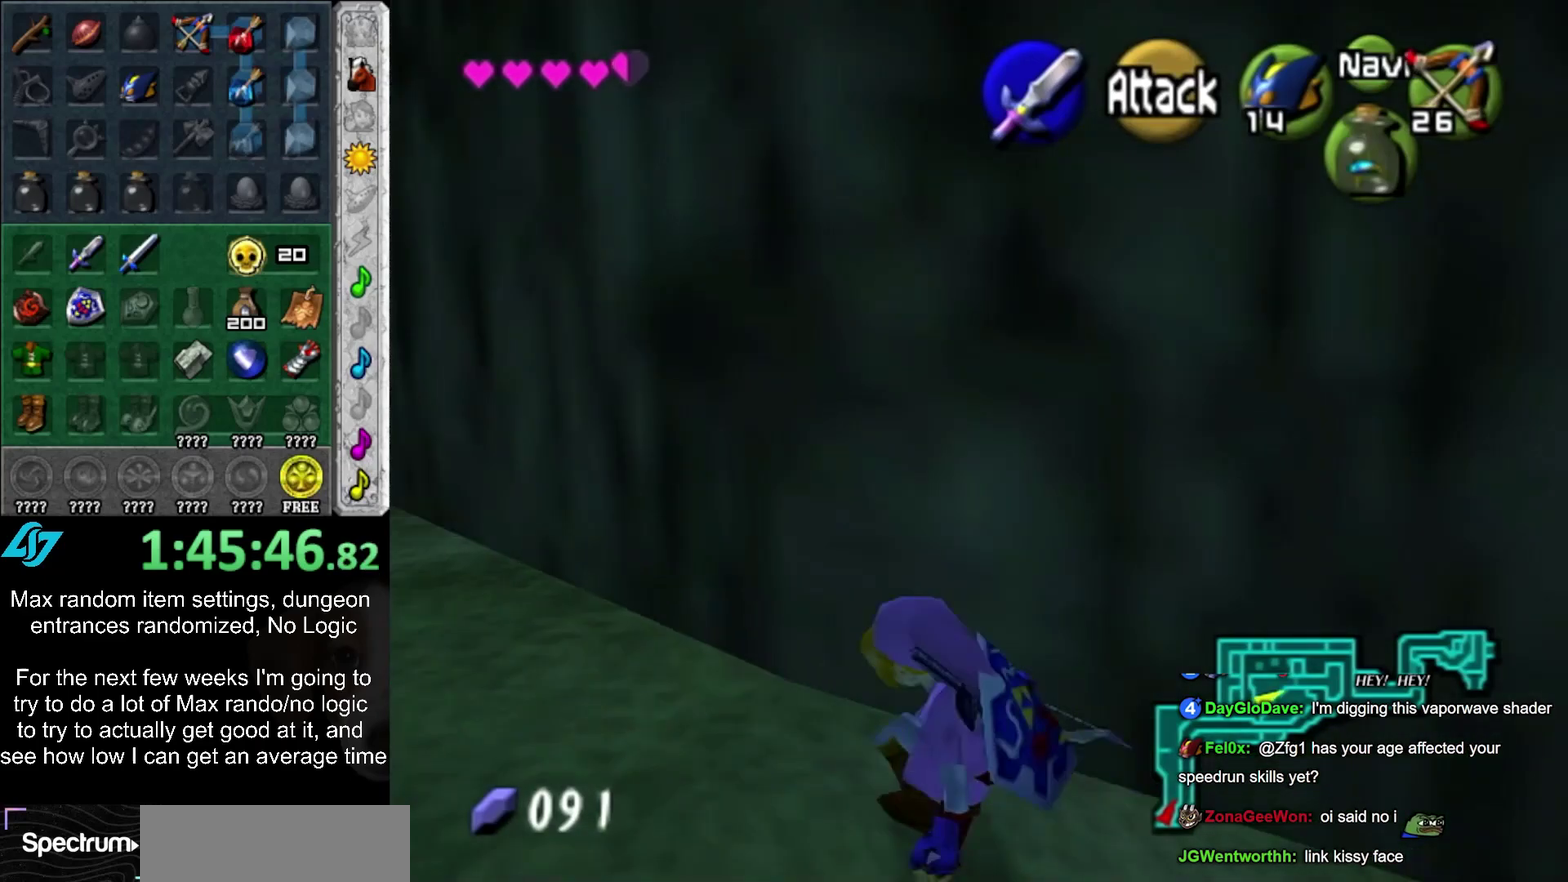
{"buttons": [], "left_stick": "left", "right_stick": "center", "events": [[83, "CROSS", "down"], [300, "CROSS", "up"]]}
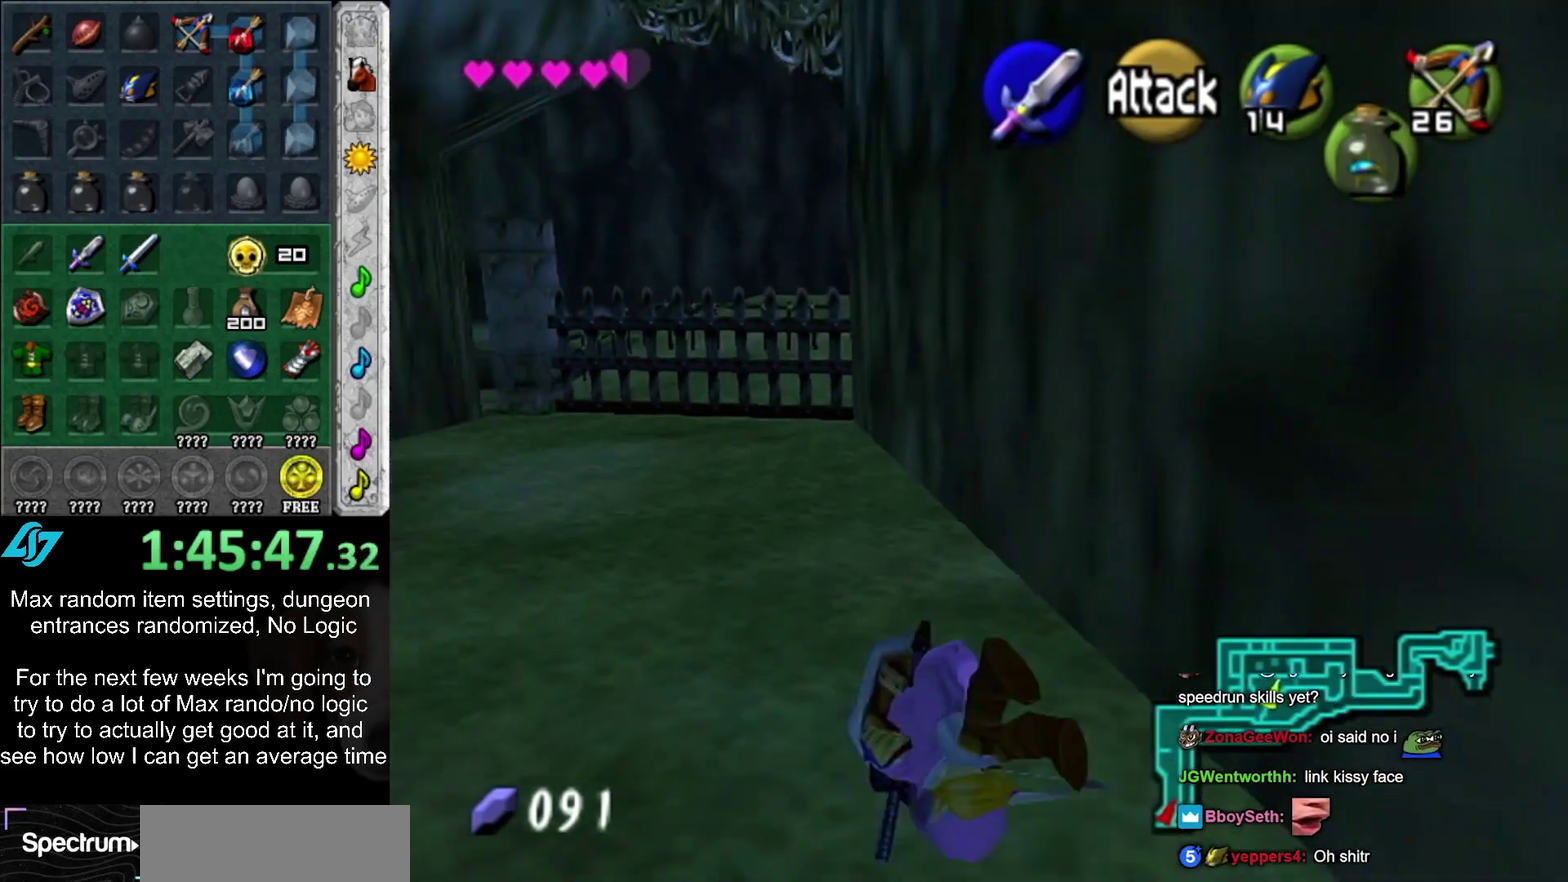
{"buttons": ["CROSS"], "left_stick": "up-left", "right_stick": "center", "events": [[17, "left_stick", "up-left"], [383, "CROSS", "down"]]}
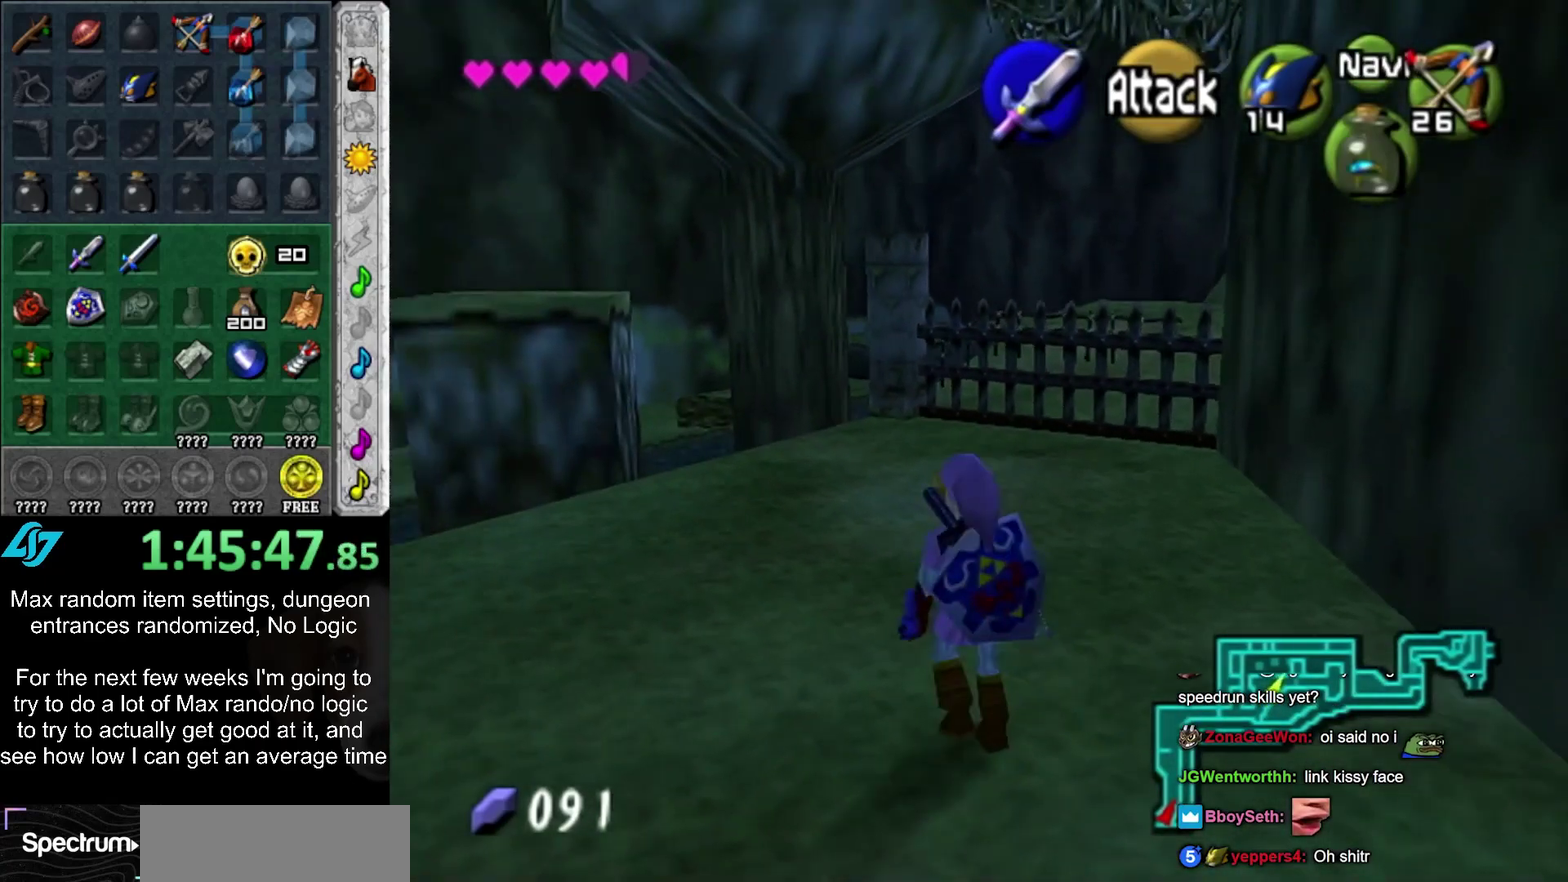
{"buttons": [], "left_stick": "up", "right_stick": "center", "events": [[50, "CROSS", "up"], [333, "left_stick", "up"]]}
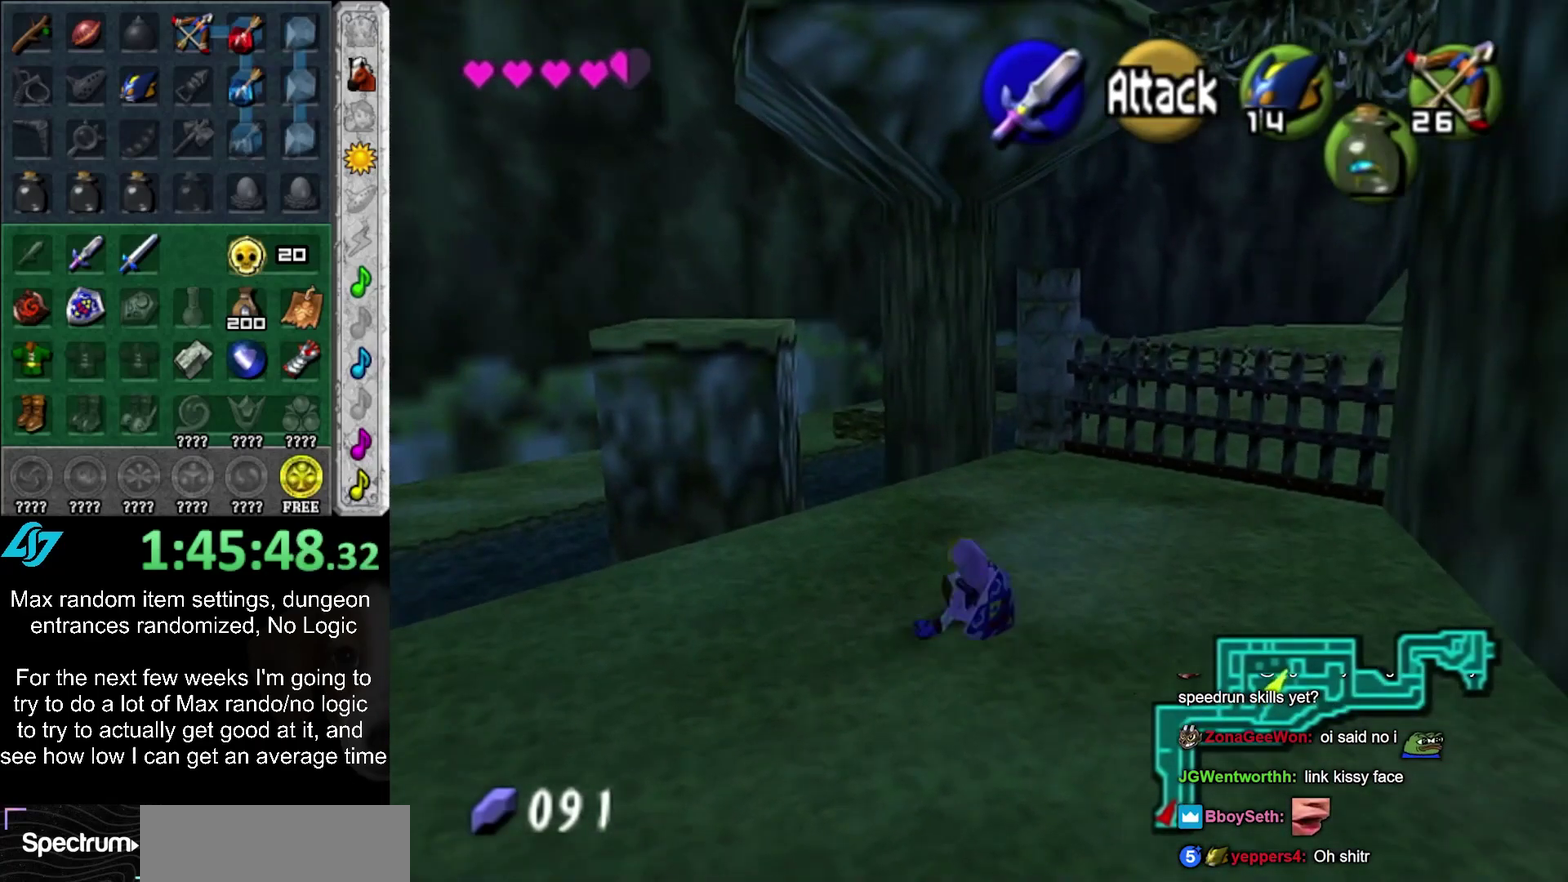
{"buttons": [], "left_stick": "up", "right_stick": "center", "events": [[133, "left_stick", "up-right"], [267, "left_stick", "up"]]}
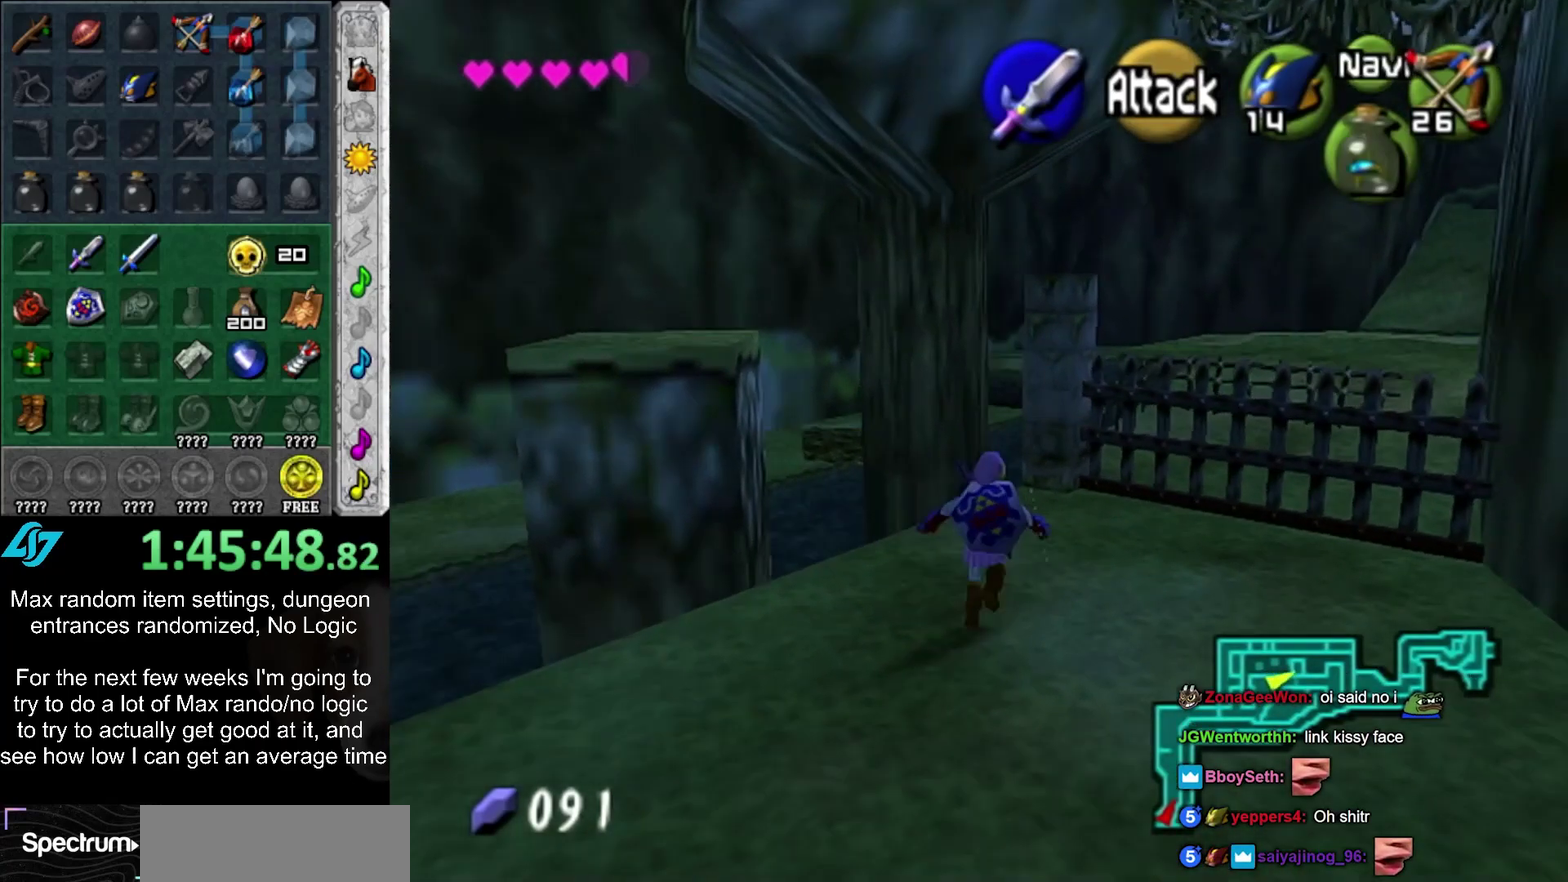
{"buttons": [], "left_stick": "up", "right_stick": "center", "events": [[117, "CROSS", "down"], [267, "CROSS", "up"]]}
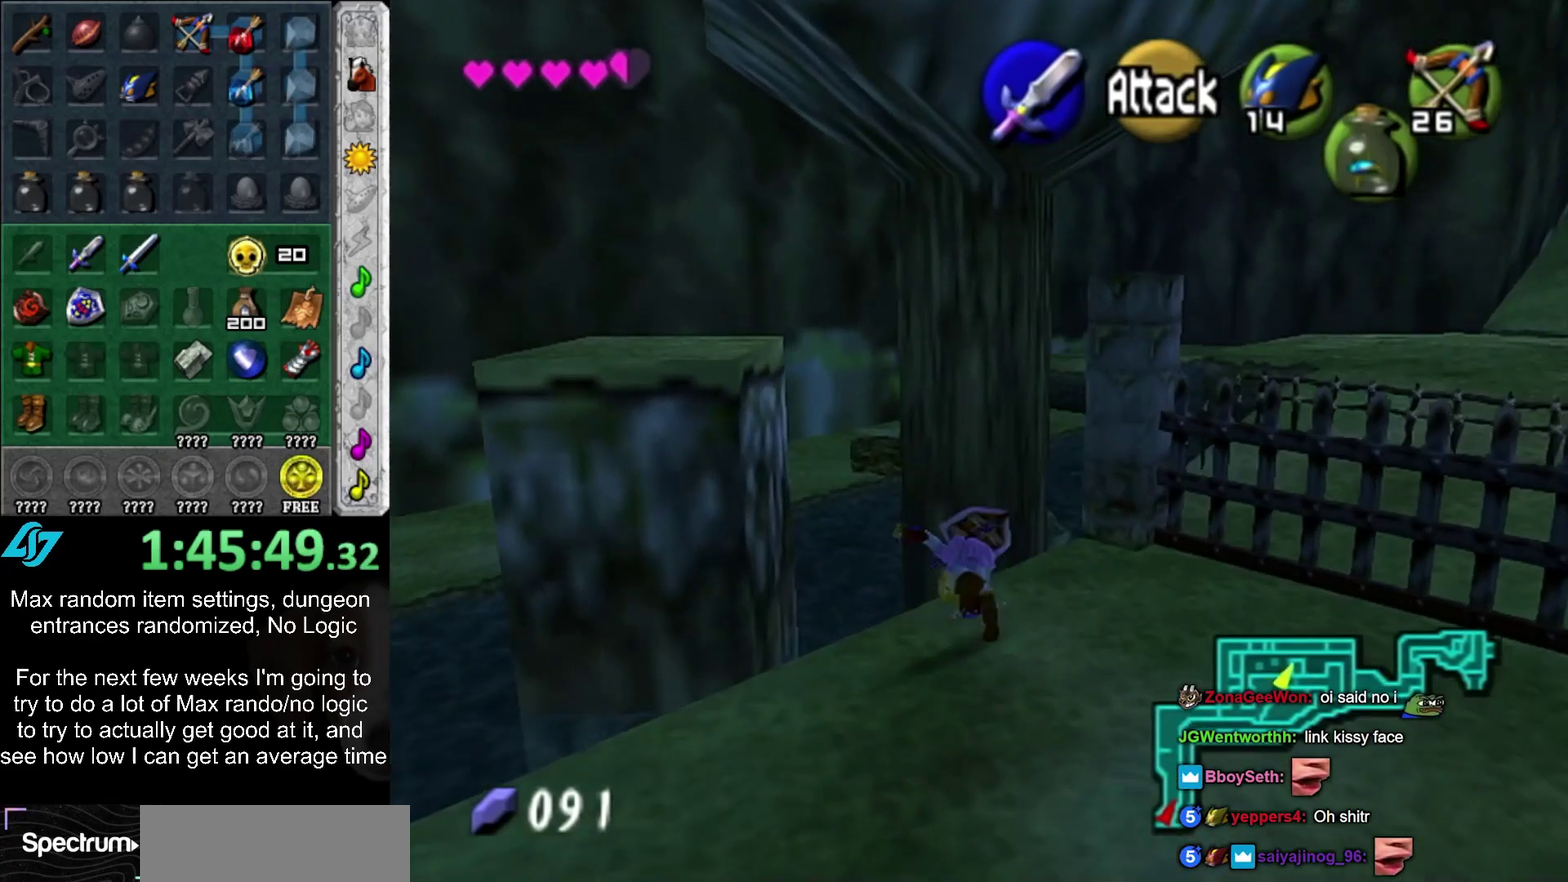
{"buttons": [], "left_stick": "up", "right_stick": "center", "events": []}
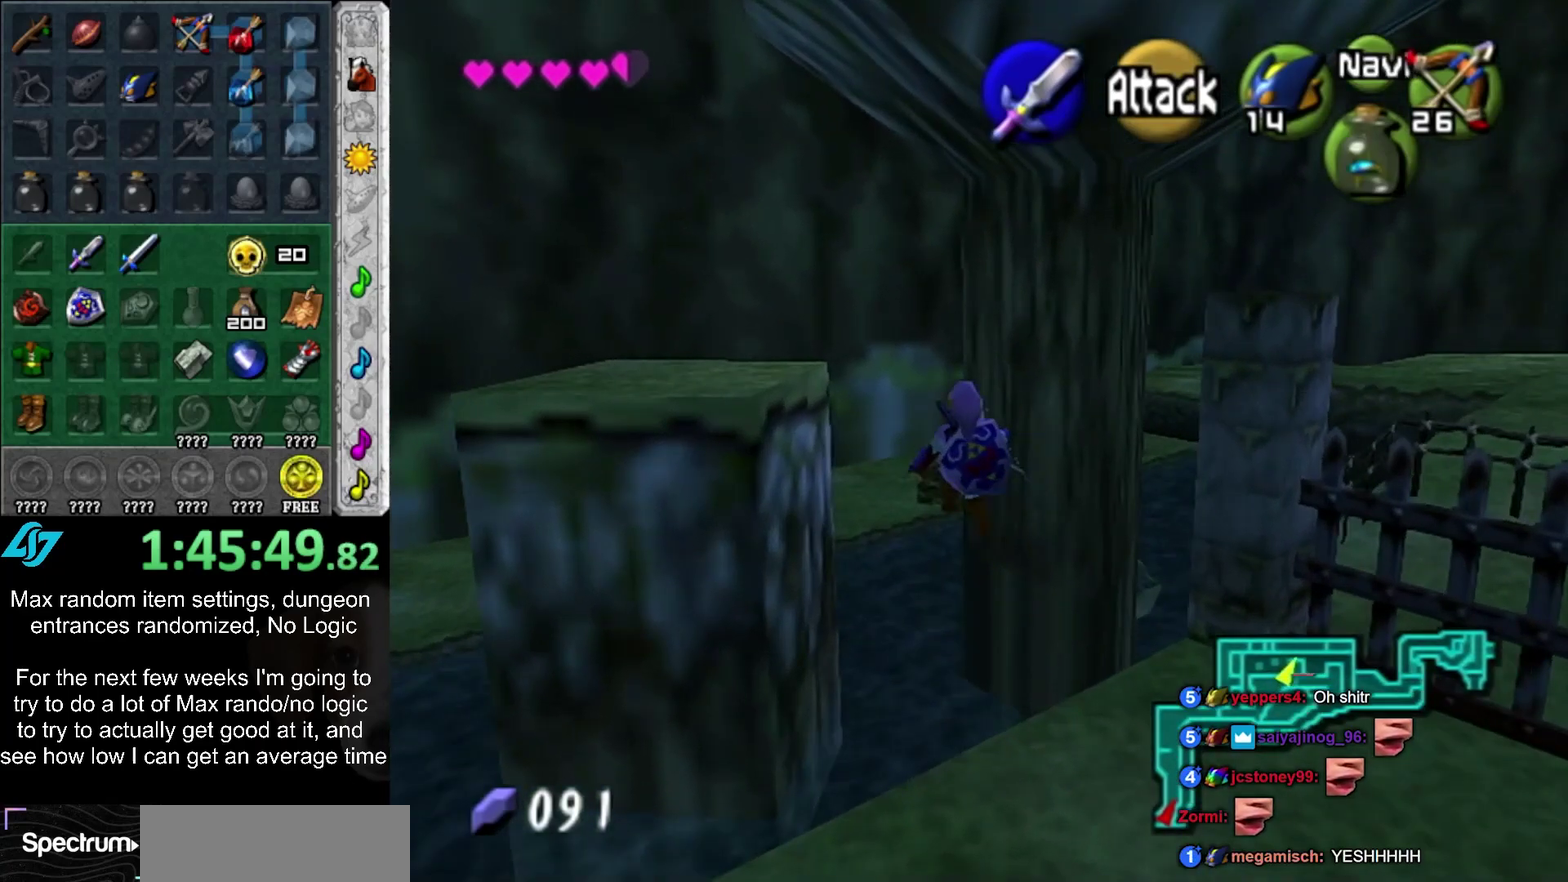
{"buttons": ["L1"], "left_stick": "left", "right_stick": "center", "events": [[83, "L1", "down"], [83, "left_stick", "center"], [283, "left_stick", "left"]]}
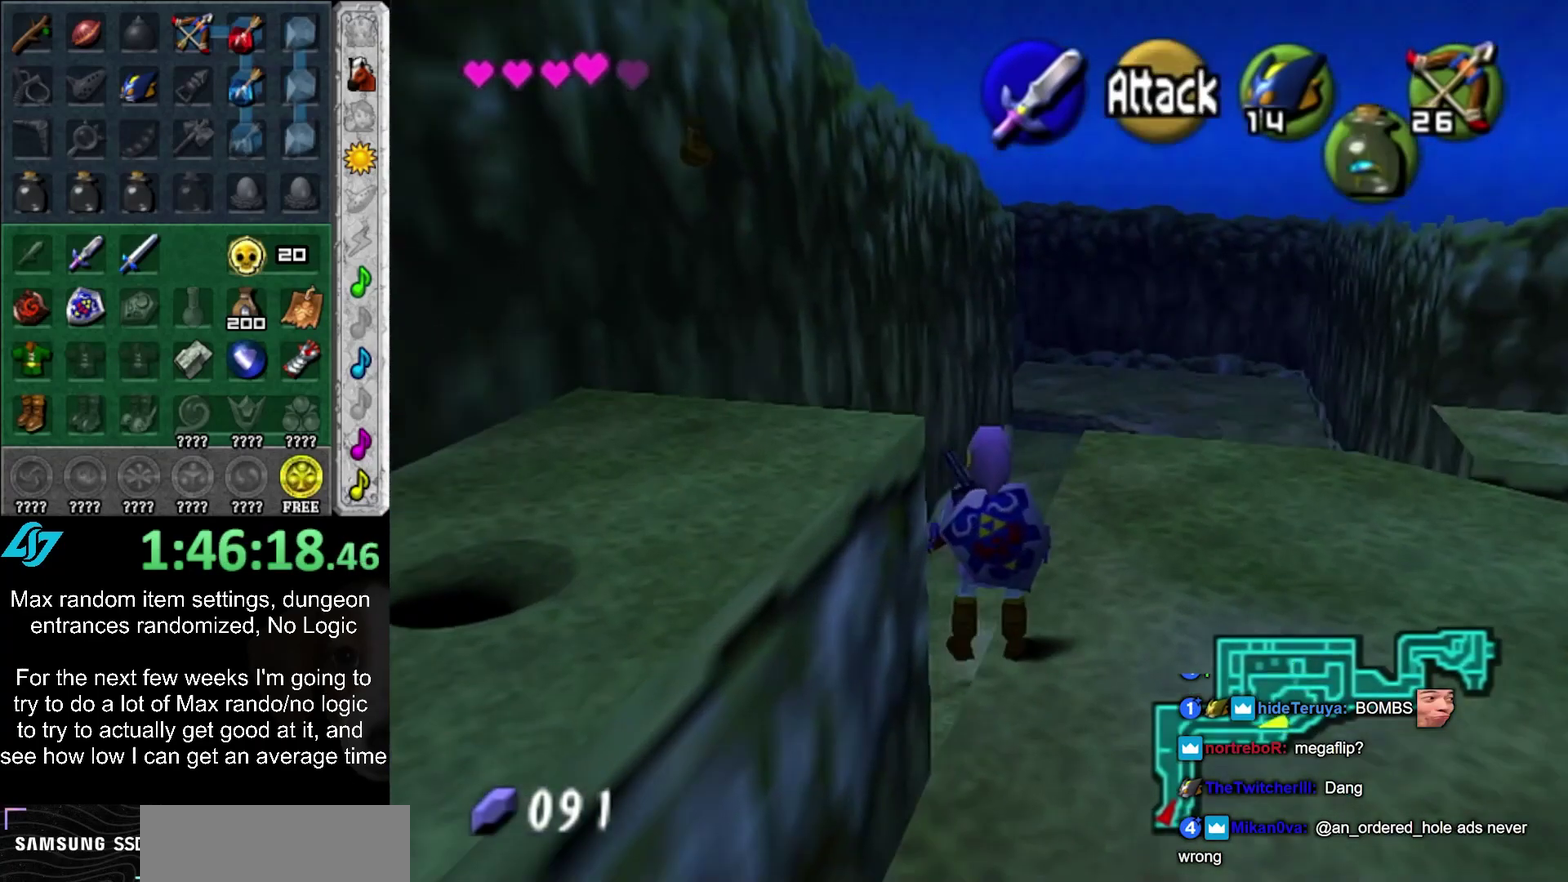
{"buttons": [], "left_stick": "up", "right_stick": "center", "events": [[33, "CROSS", "down"], [150, "CROSS", "up"], [183, "L1", "up"], [217, "left_stick", "up-left"], [433, "left_stick", "up"]]}
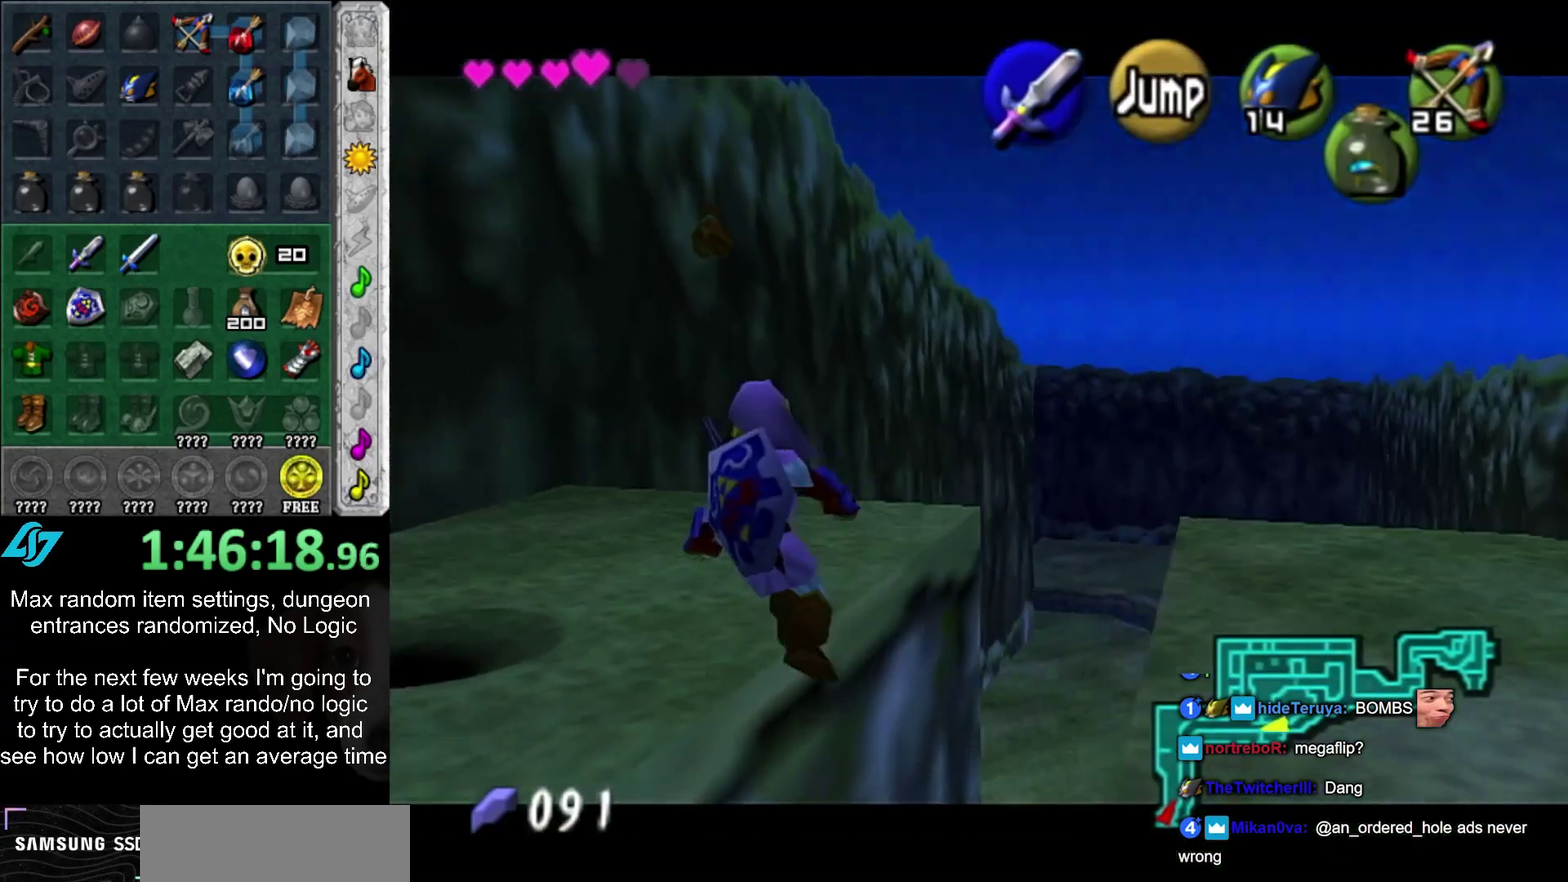
{"buttons": [], "left_stick": "up", "right_stick": "center", "events": [[150, "left_stick", "up-right"], [317, "left_stick", "up"]]}
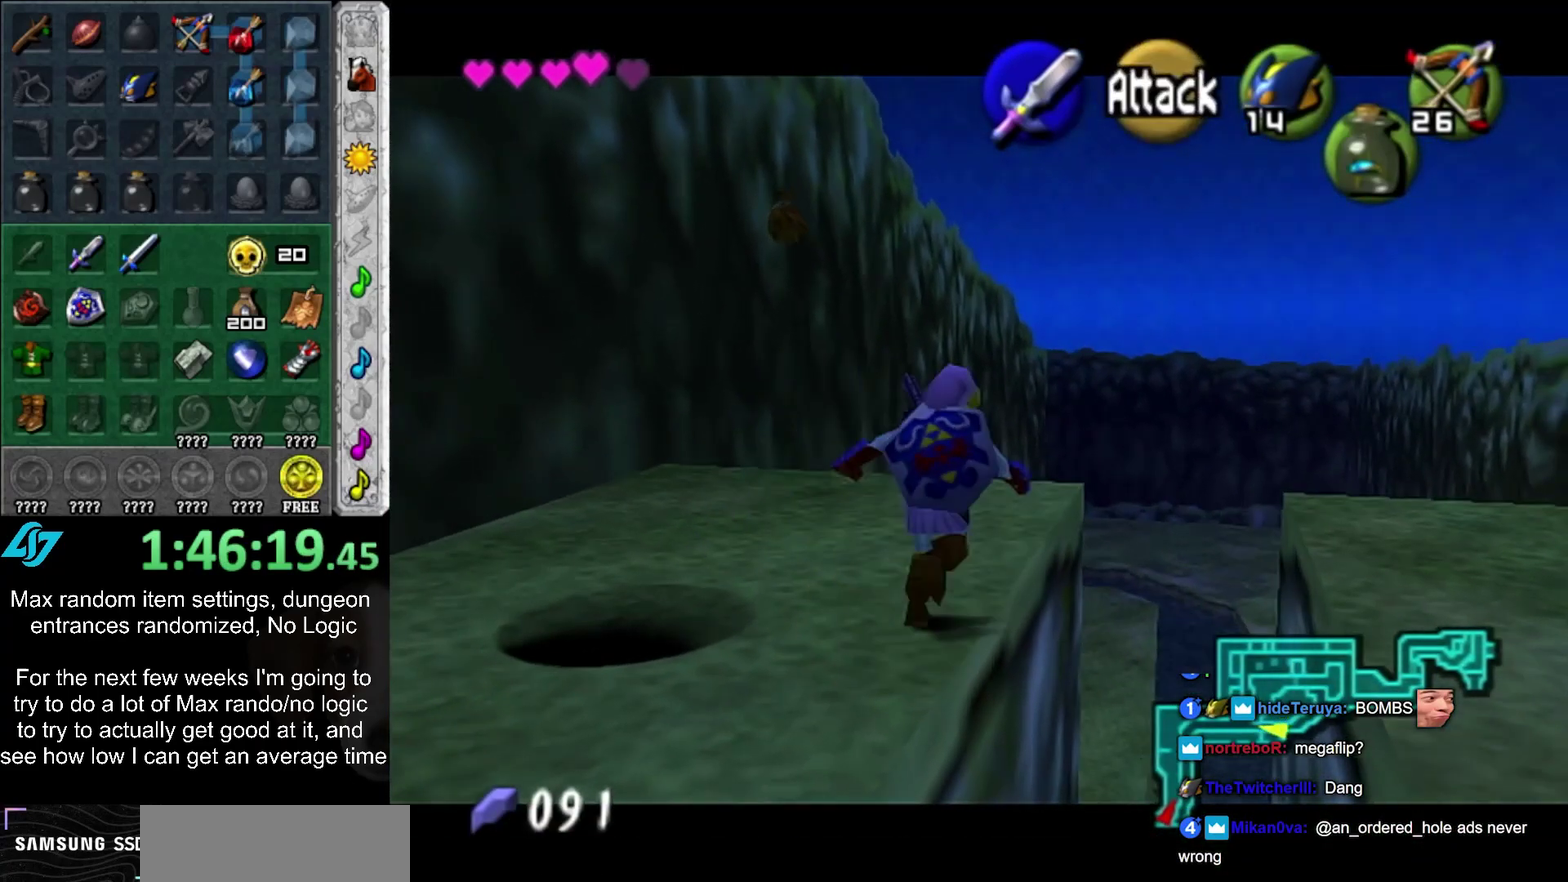
{"buttons": [], "left_stick": "up", "right_stick": "center", "events": [[67, "left_stick", "up-left"], [367, "left_stick", "up"]]}
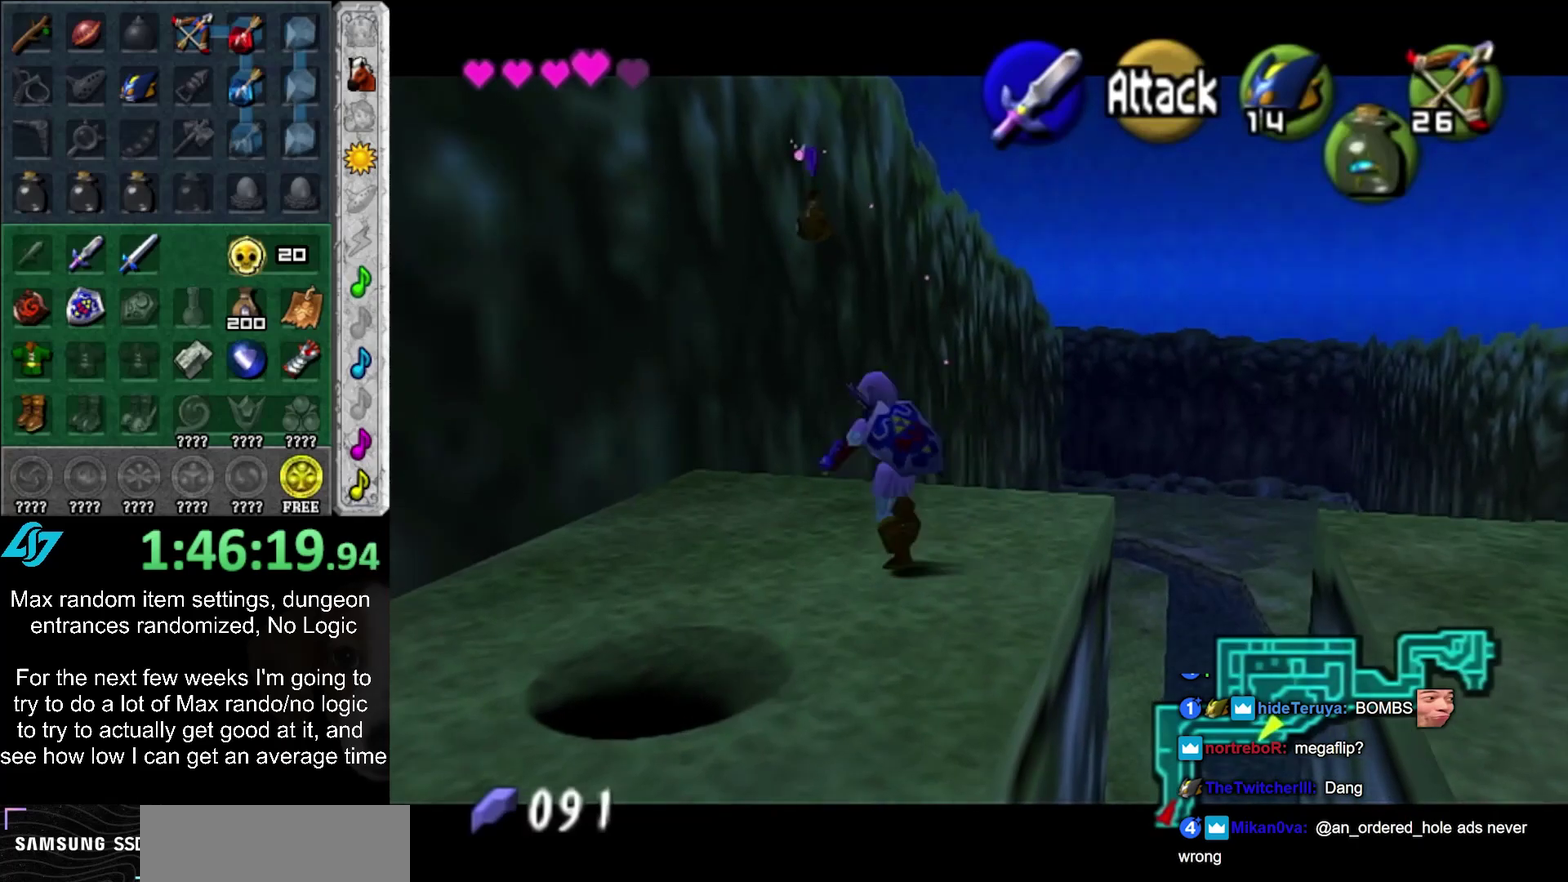
{"buttons": [], "left_stick": "center", "right_stick": "center", "events": [[117, "left_stick", "center"]]}
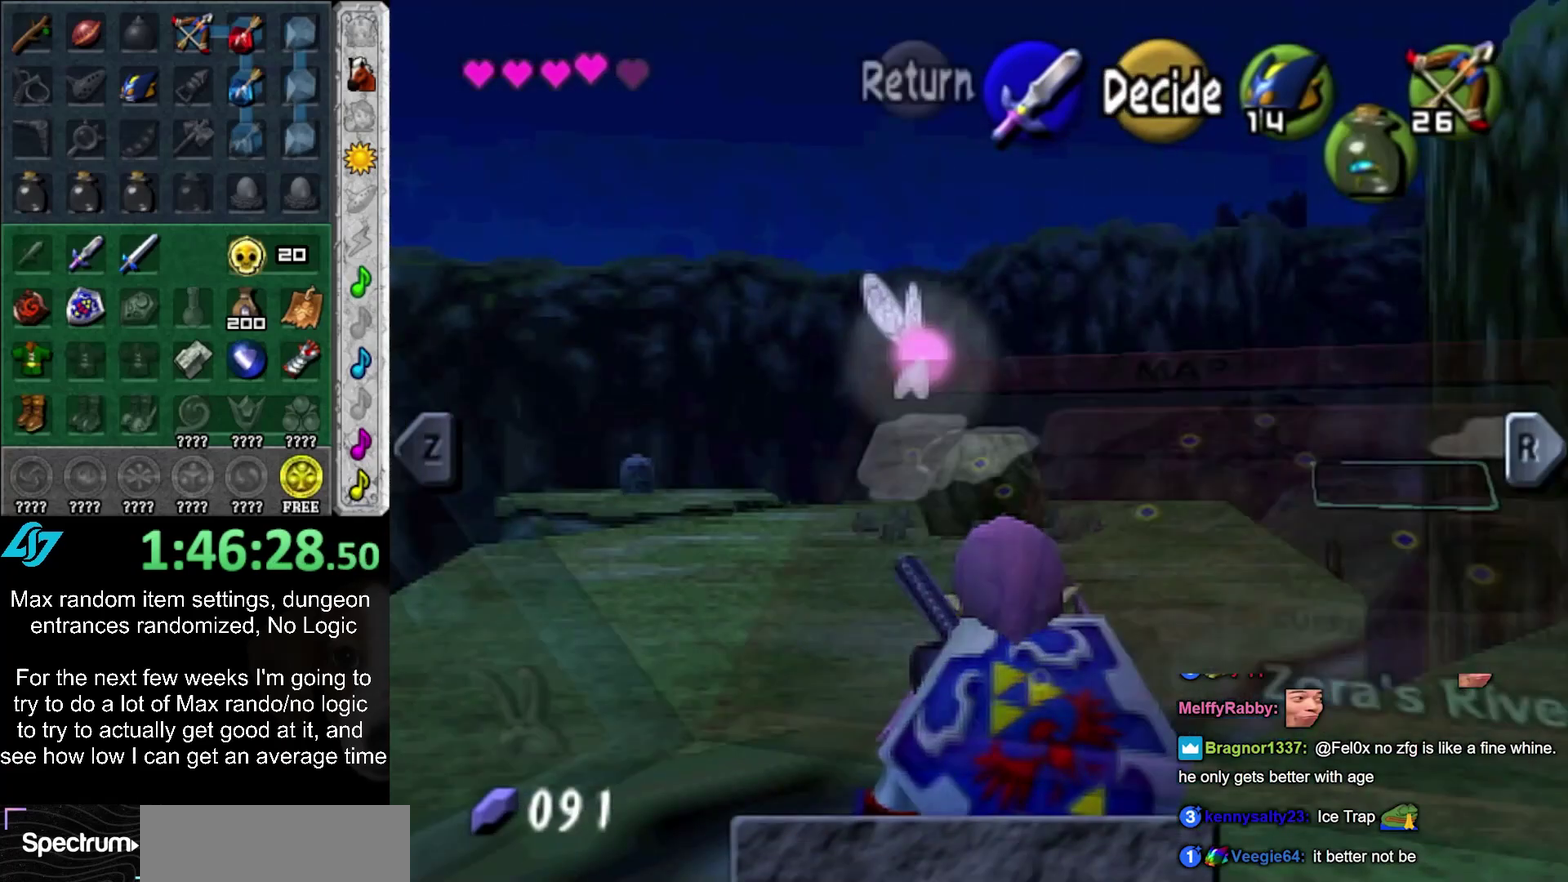
{"buttons": [], "left_stick": "center", "right_stick": "center", "events": []}
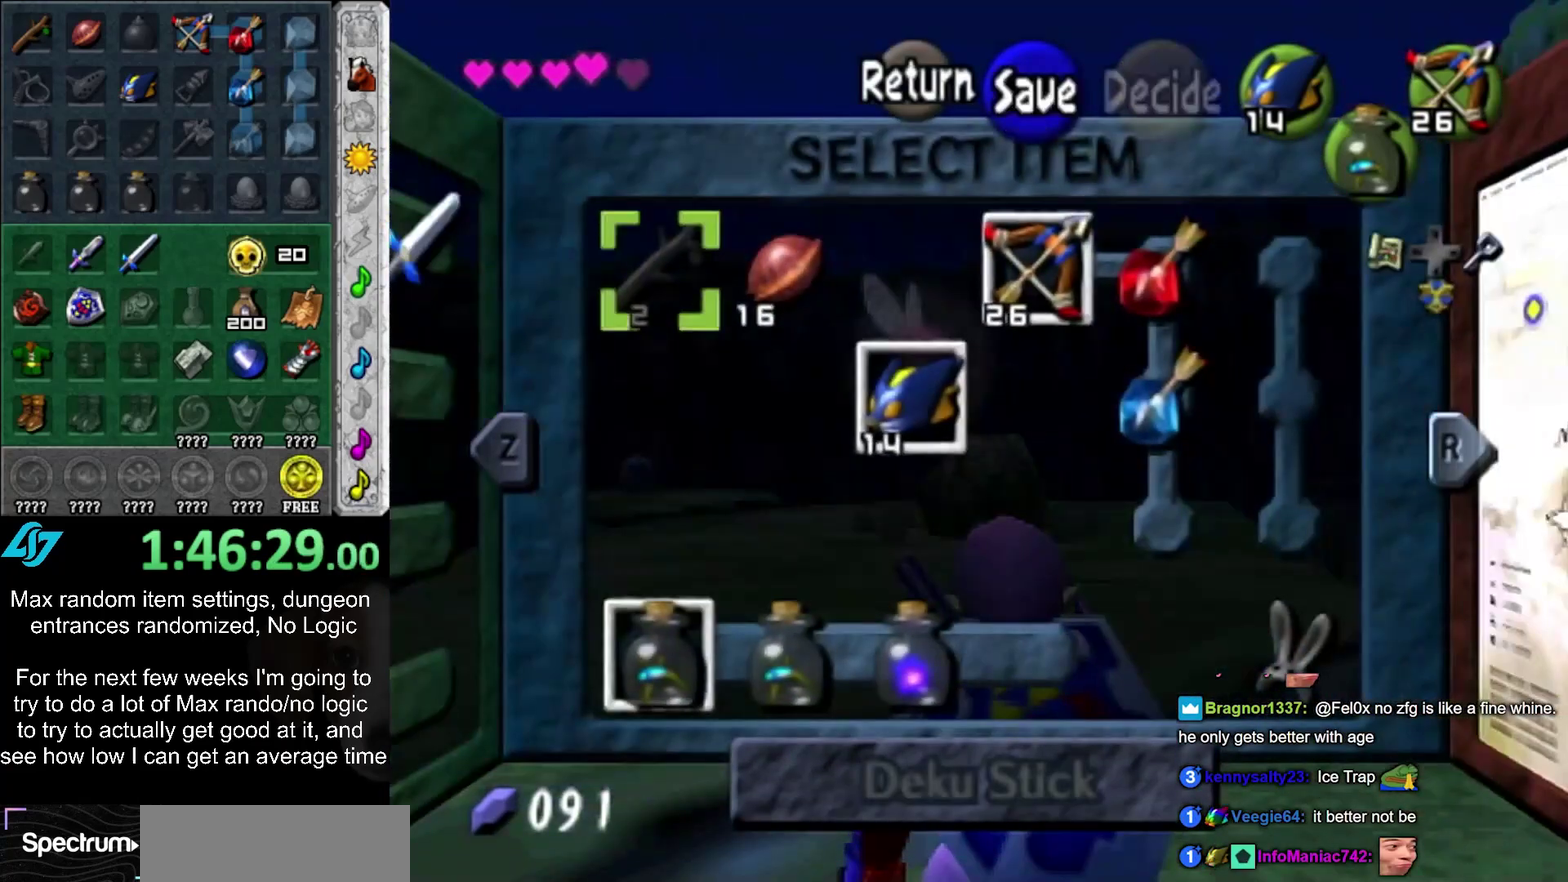
{"buttons": [], "left_stick": "right", "right_stick": "center", "events": [[133, "left_stick", "right"], [417, "left_stick", "center"], [500, "left_stick", "right"]]}
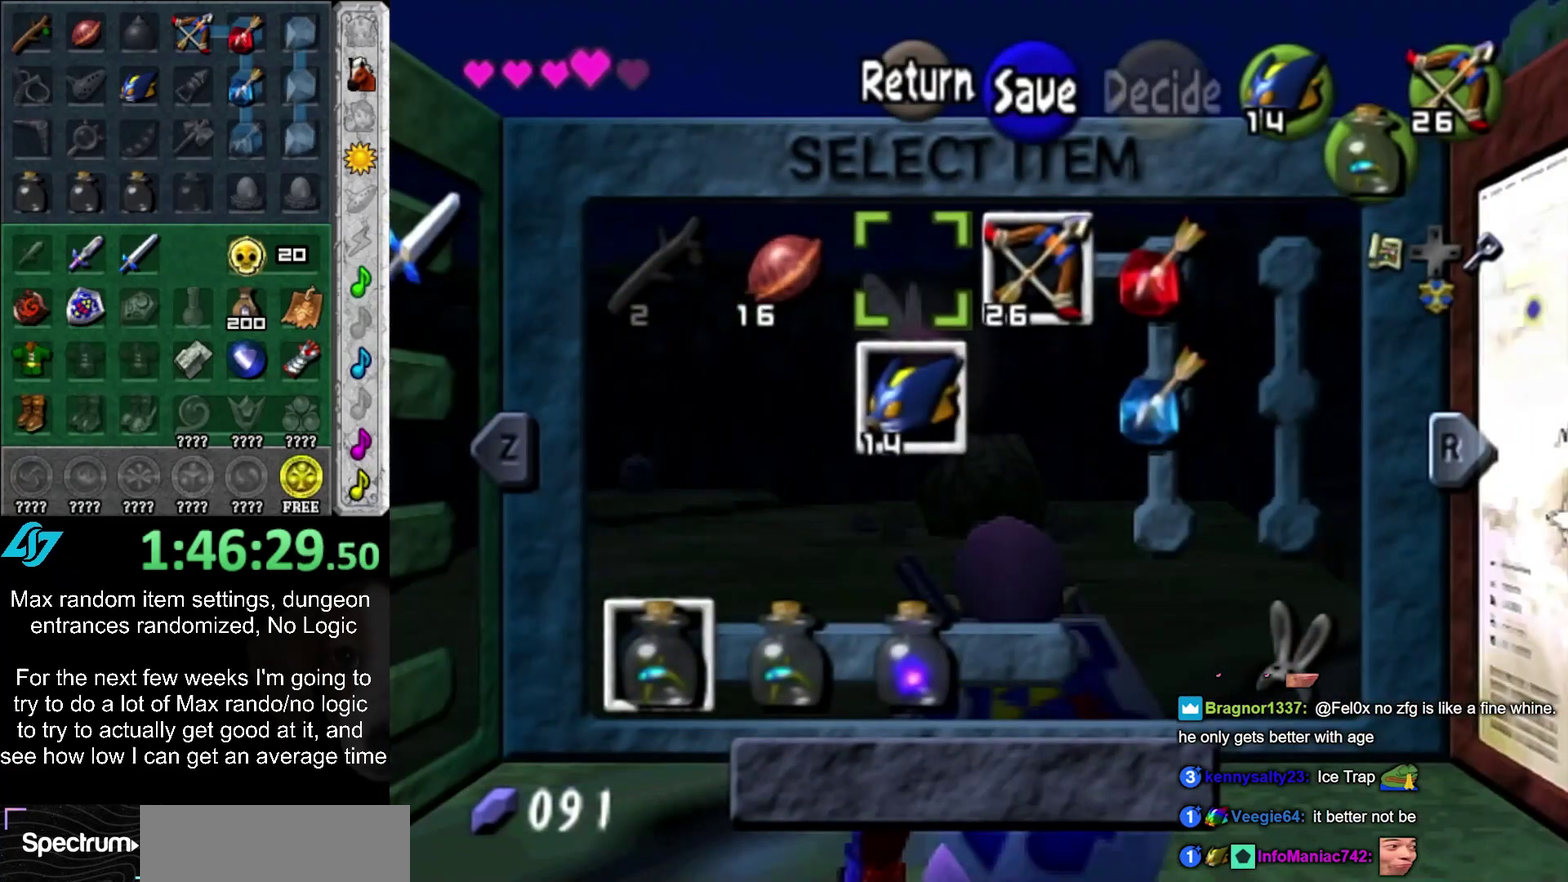
{"buttons": ["SELECT"], "left_stick": "center", "right_stick": "center", "events": [[100, "R2", "down"], [167, "left_stick", "center"], [183, "R2", "up"], [500, "SELECT", "down"]]}
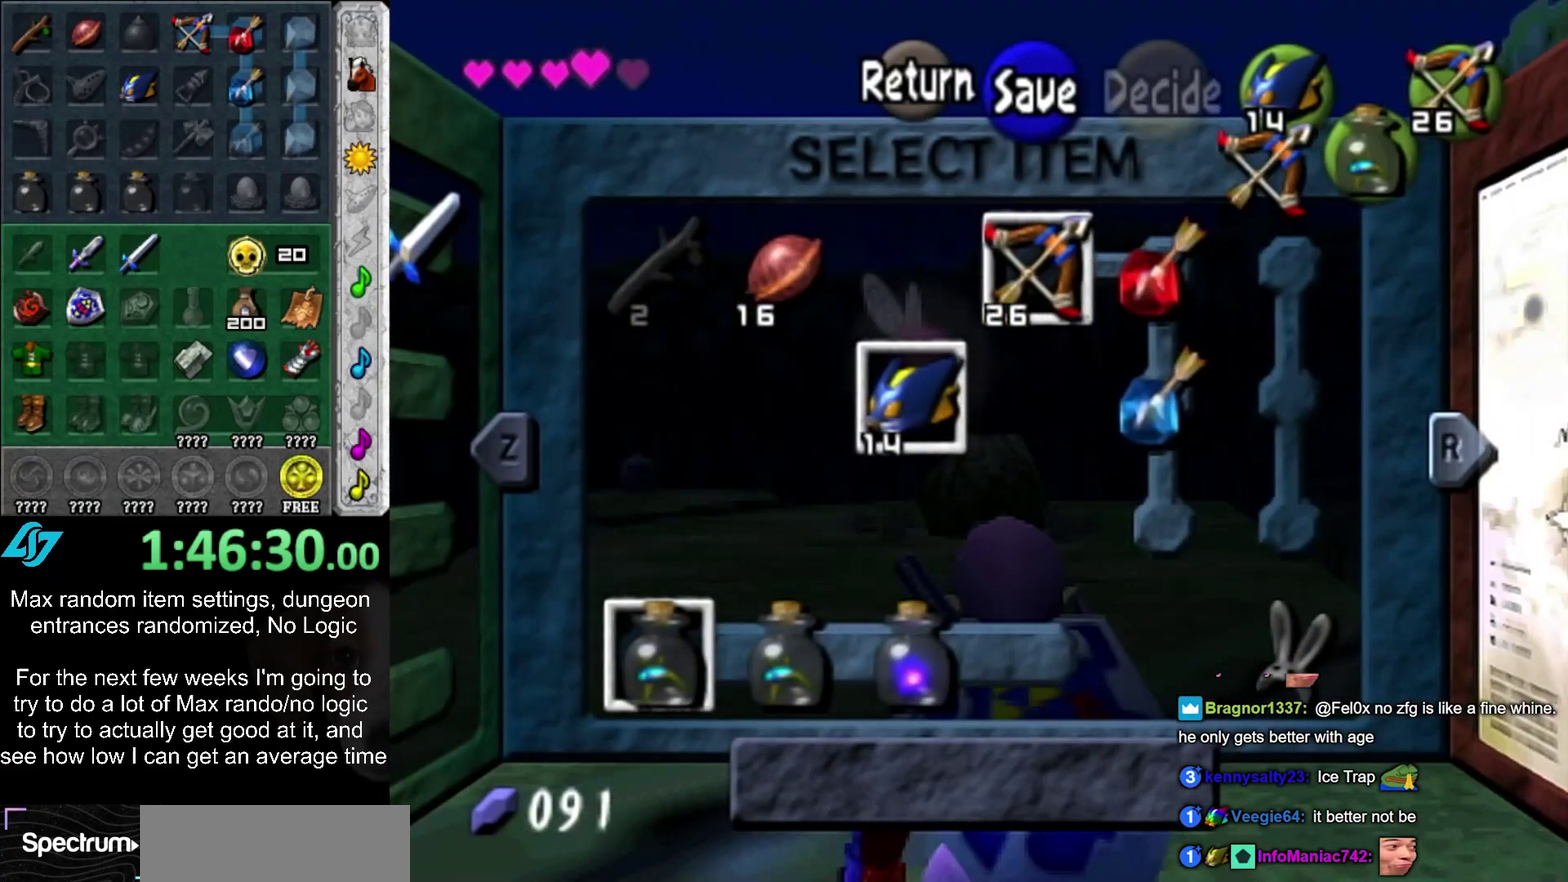
{"buttons": ["L1"], "left_stick": "down", "right_stick": "center", "events": [[133, "SELECT", "up"], [167, "L1", "down"], [350, "left_stick", "down"]]}
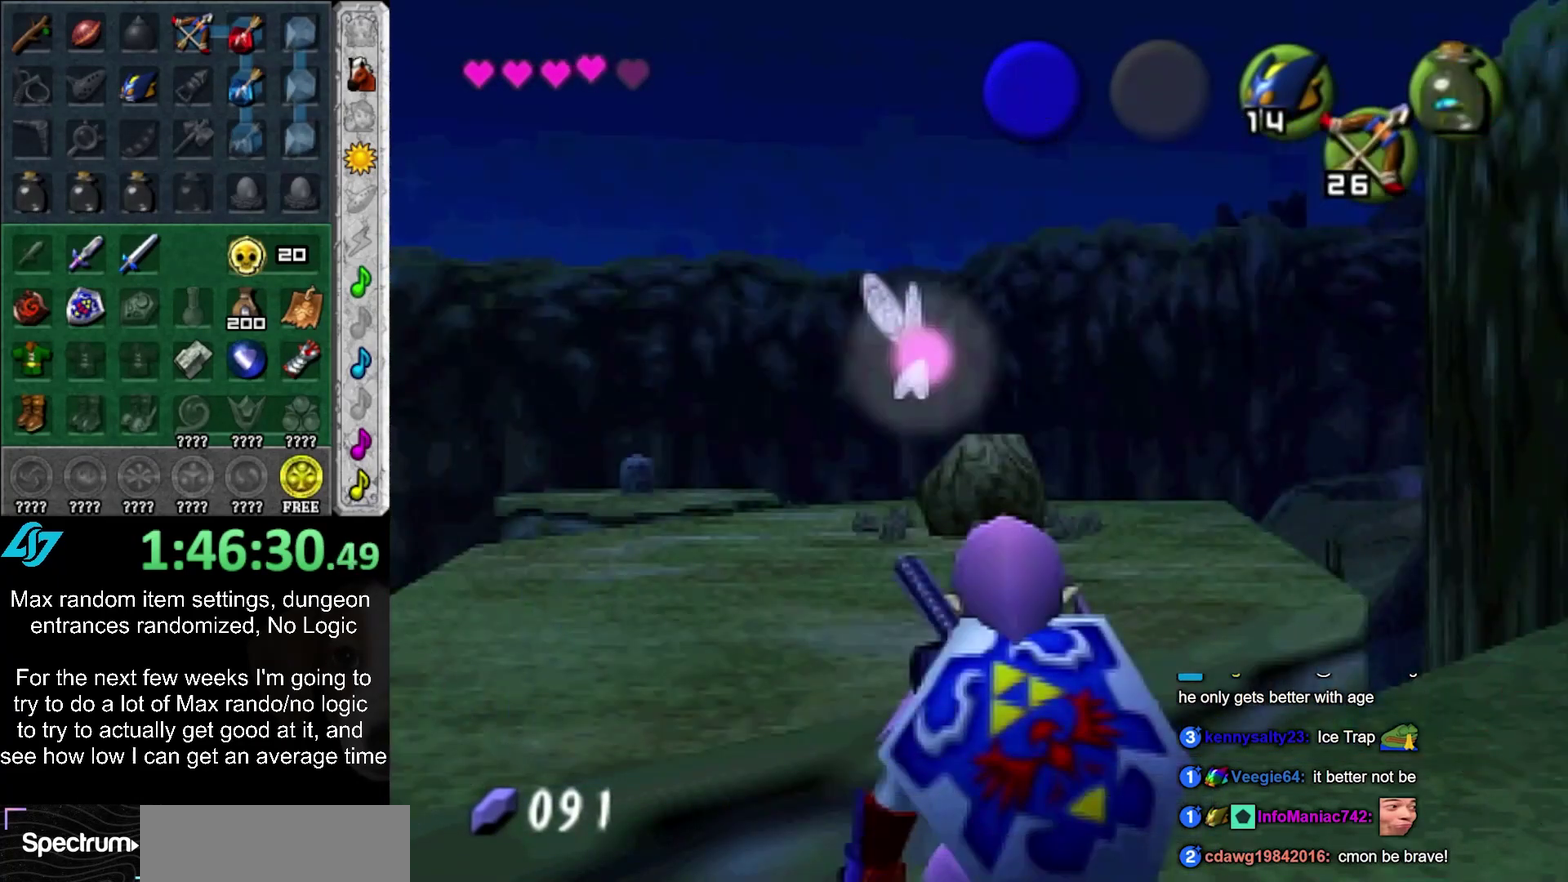
{"buttons": ["L1", "R2"], "left_stick": "center", "right_stick": "center", "events": [[317, "R2", "down"], [417, "left_stick", "center"]]}
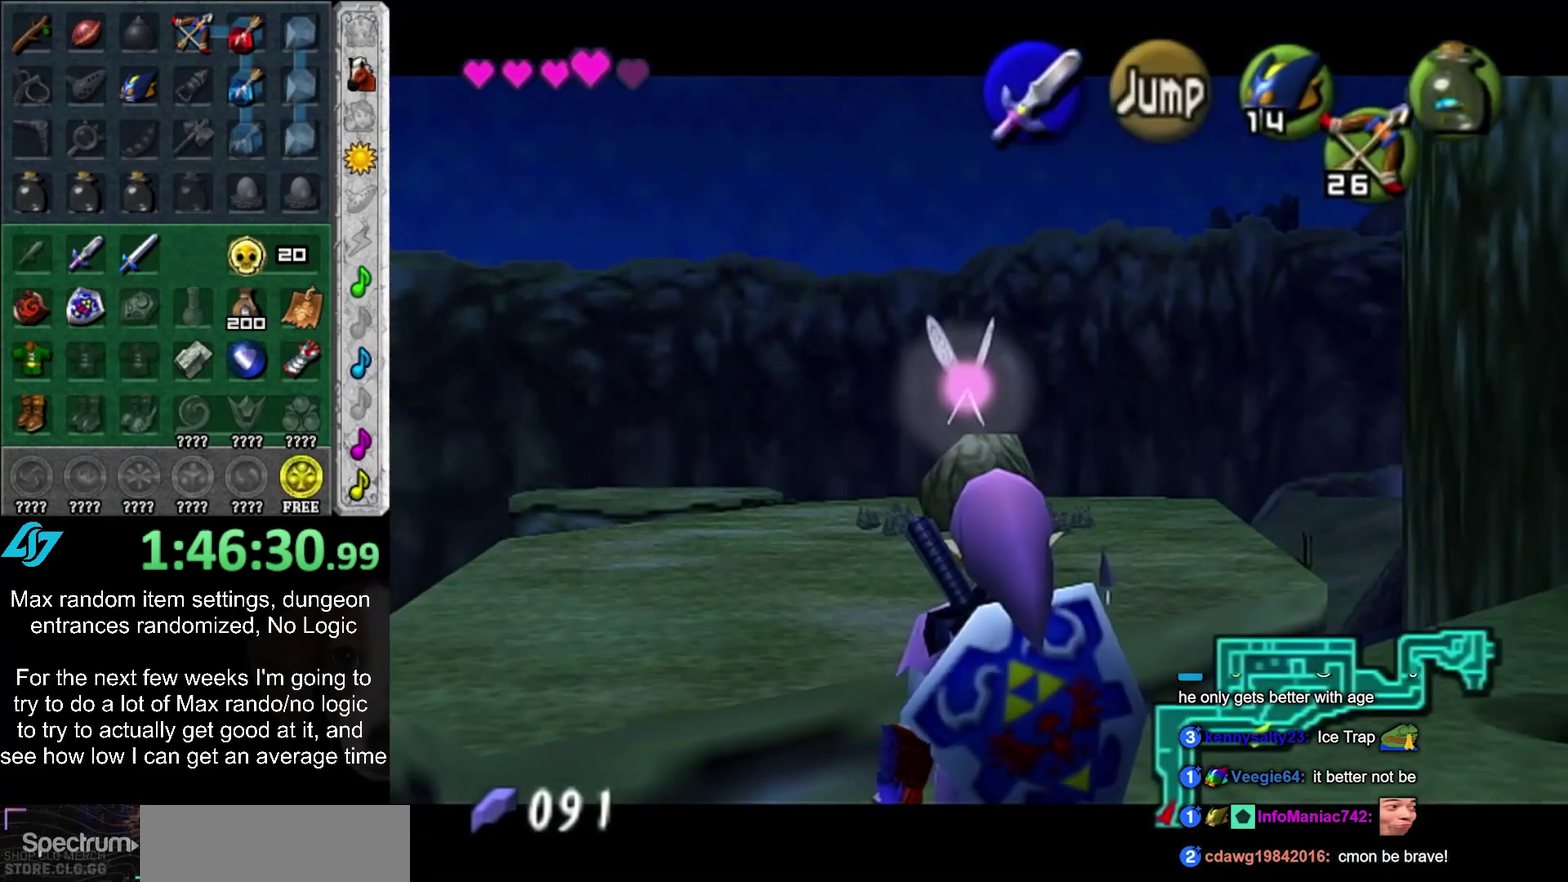
{"buttons": ["L1", "R2"], "left_stick": "center", "right_stick": "center", "events": []}
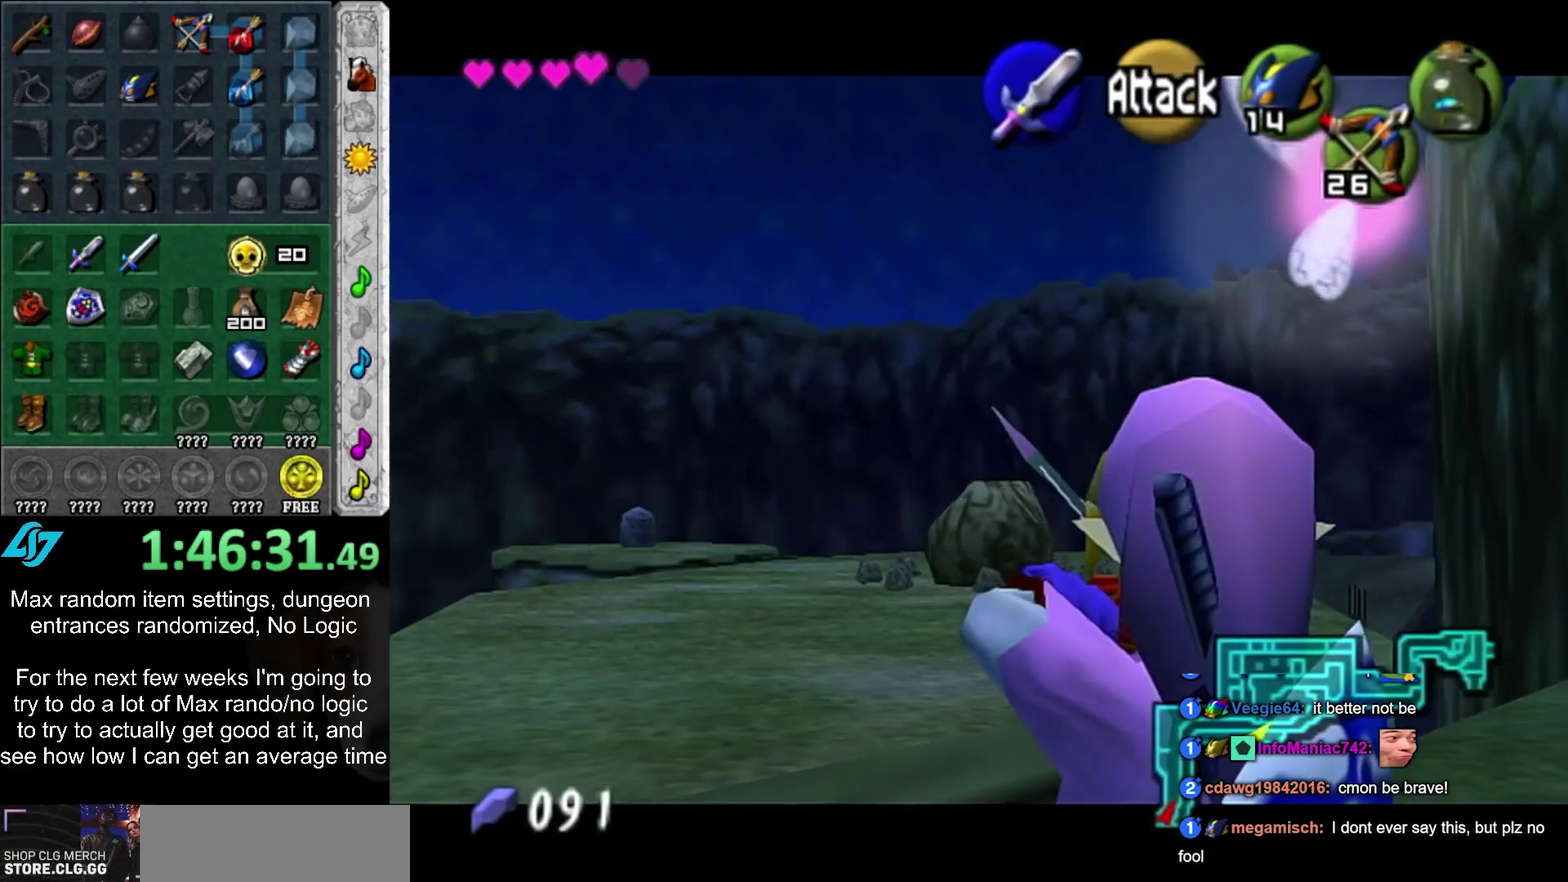
{"buttons": ["L1", "R1"], "left_stick": "center", "right_stick": "center", "events": [[167, "left_stick", "down"], [250, "CROSS", "down"], [350, "CROSS", "up"], [350, "R2", "up"], [400, "left_stick", "center"], [467, "R1", "down"]]}
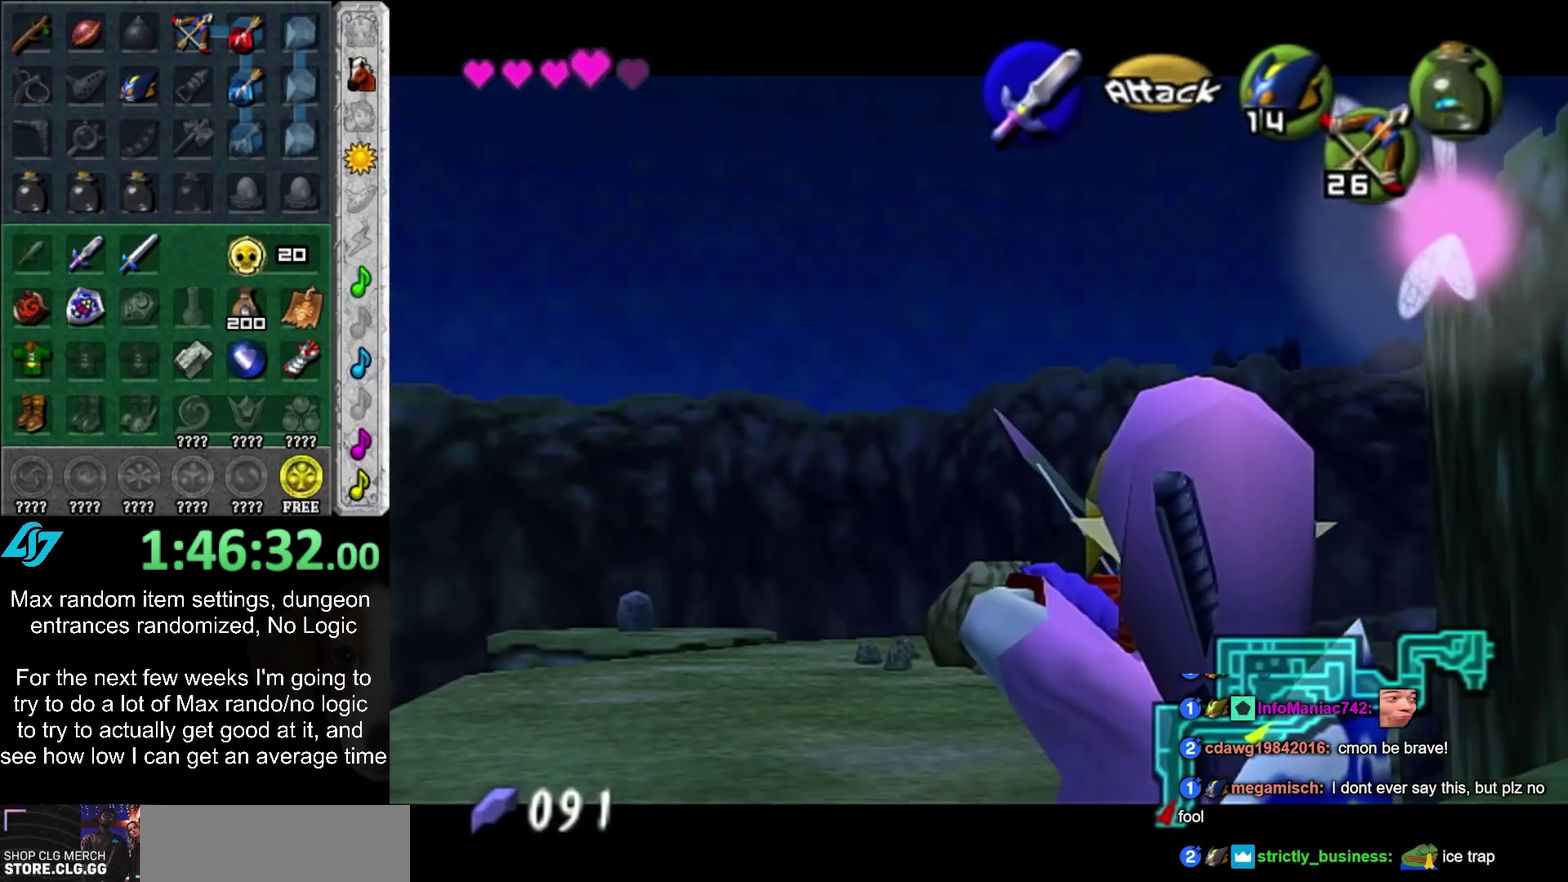
{"buttons": ["L1", "R1"], "left_stick": "center", "right_stick": "center", "events": []}